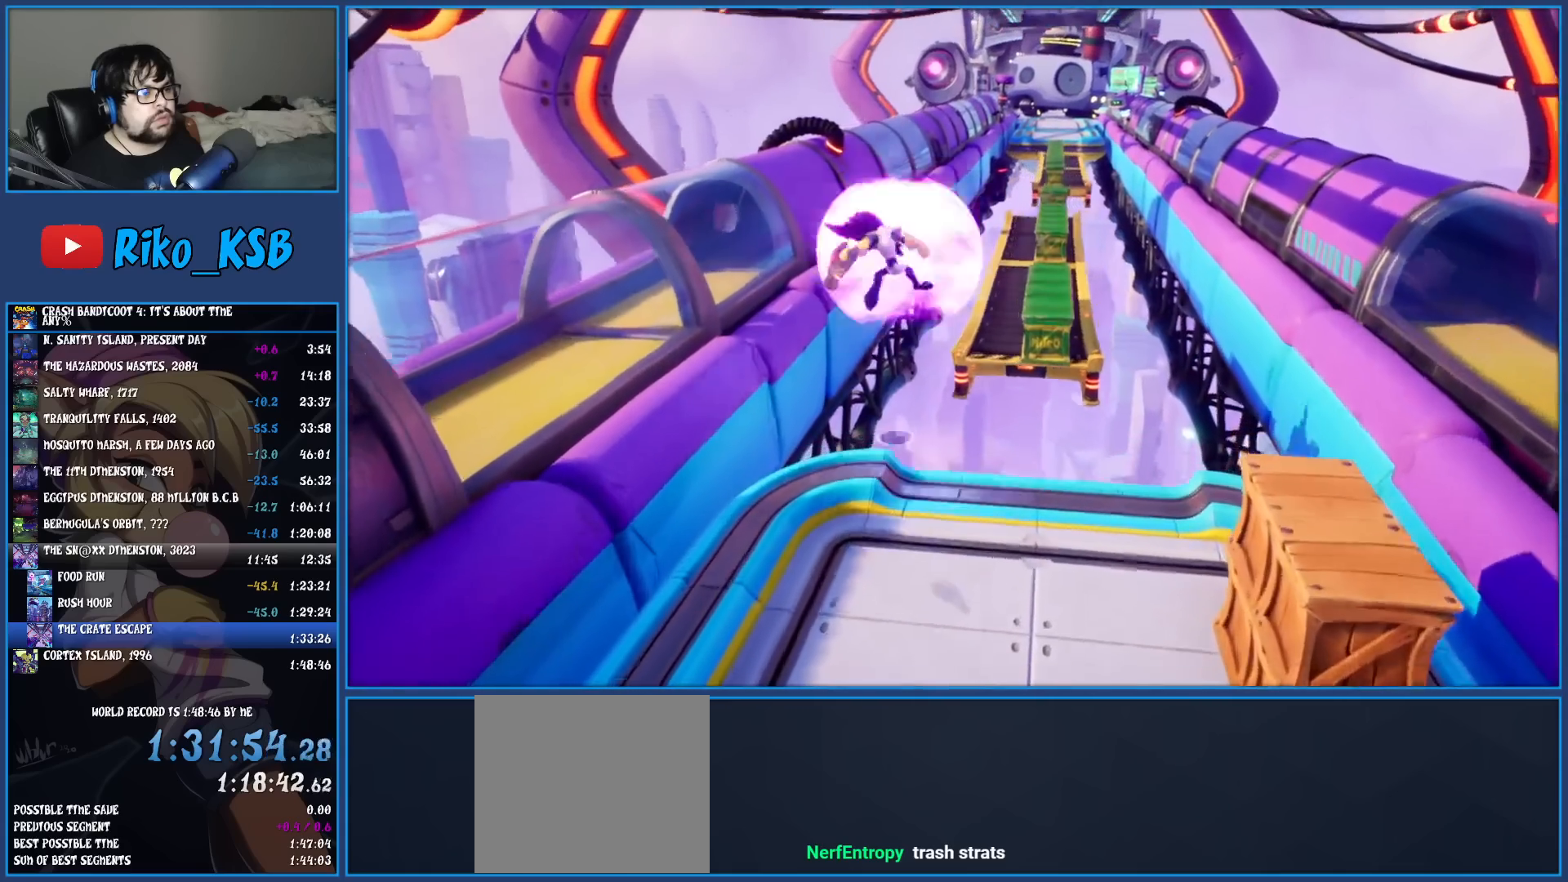
Gameplay with a controller (PlayStation layout); each line is a JSON object with the inputs held at the frame after it. "events" lists button and stick changes between this image and that frame as [ms after this image, input, new state], when the widget could be followed in between. Not read: L3 R3 right_stick.
{"buttons": [], "left_stick": "up", "events": [[33, "R1", "up"]]}
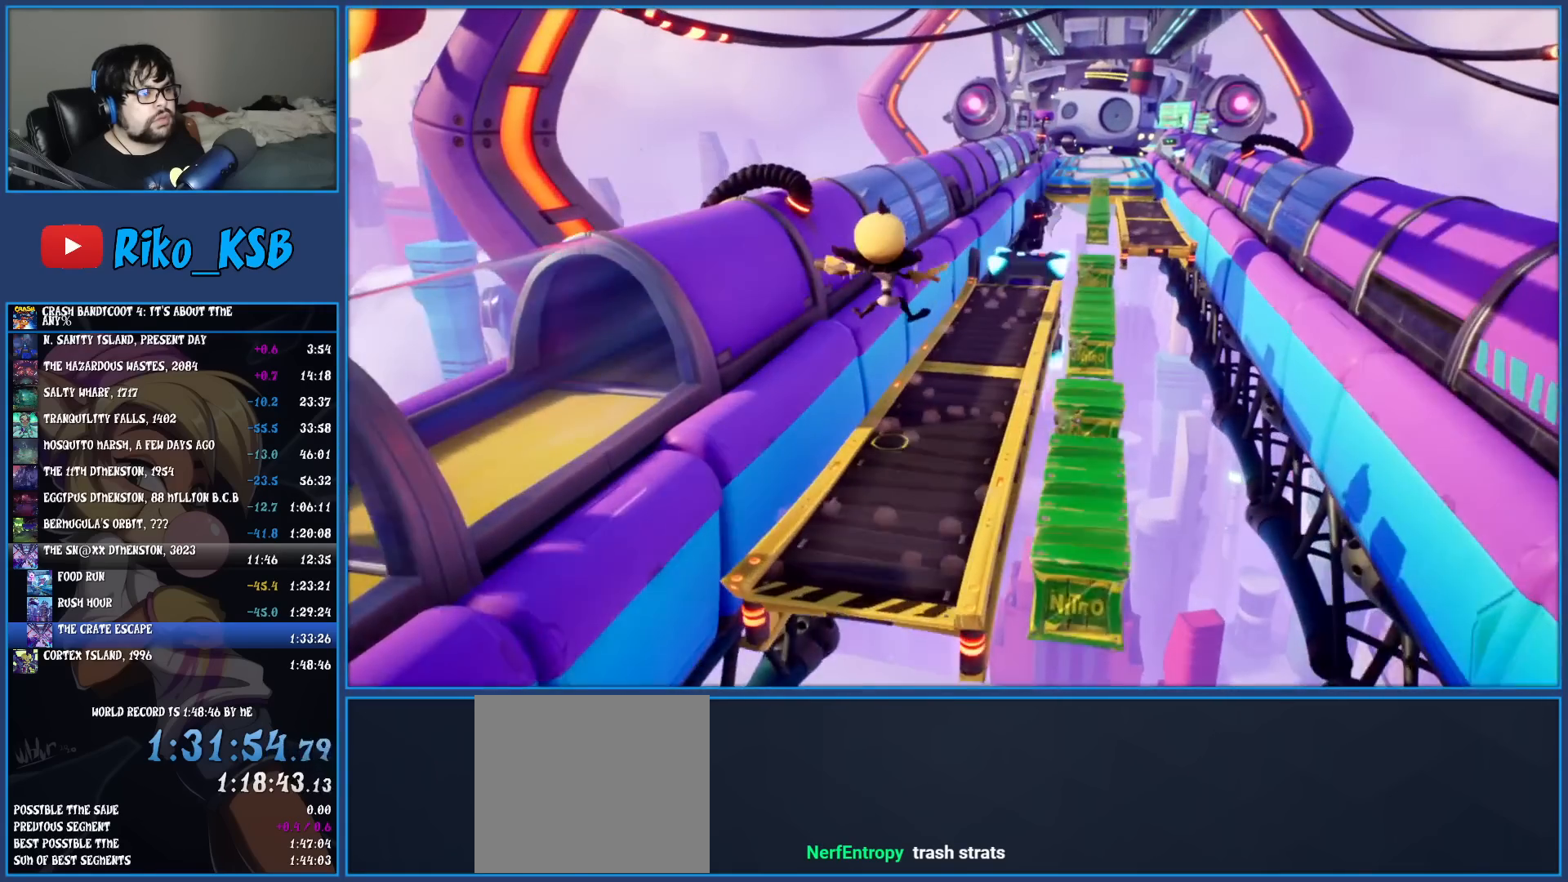
{"buttons": [], "left_stick": "up", "events": []}
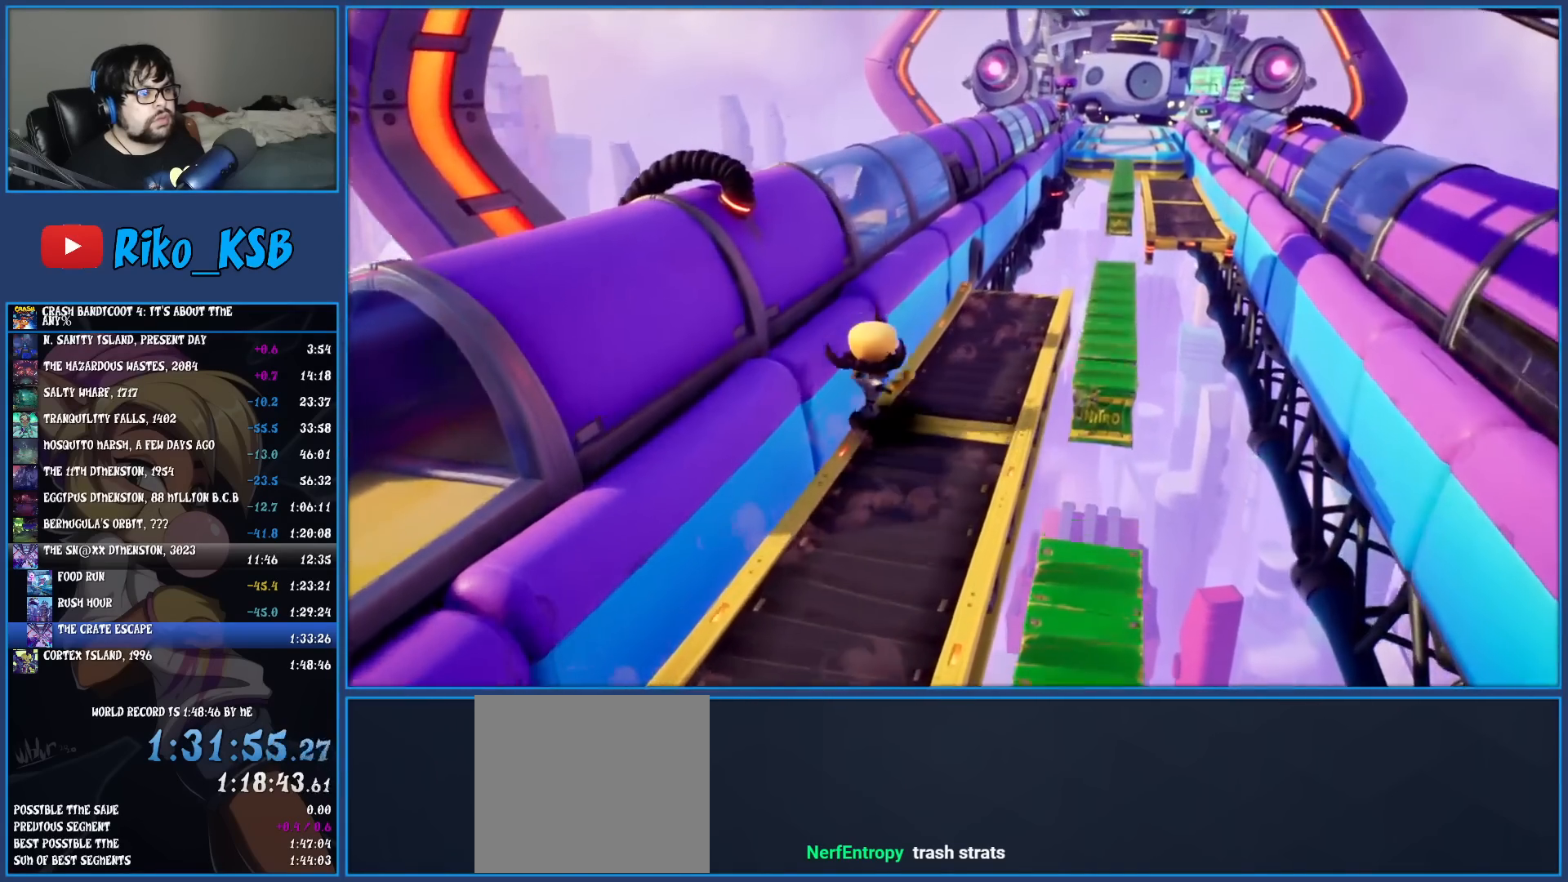
{"buttons": [], "left_stick": "up", "events": []}
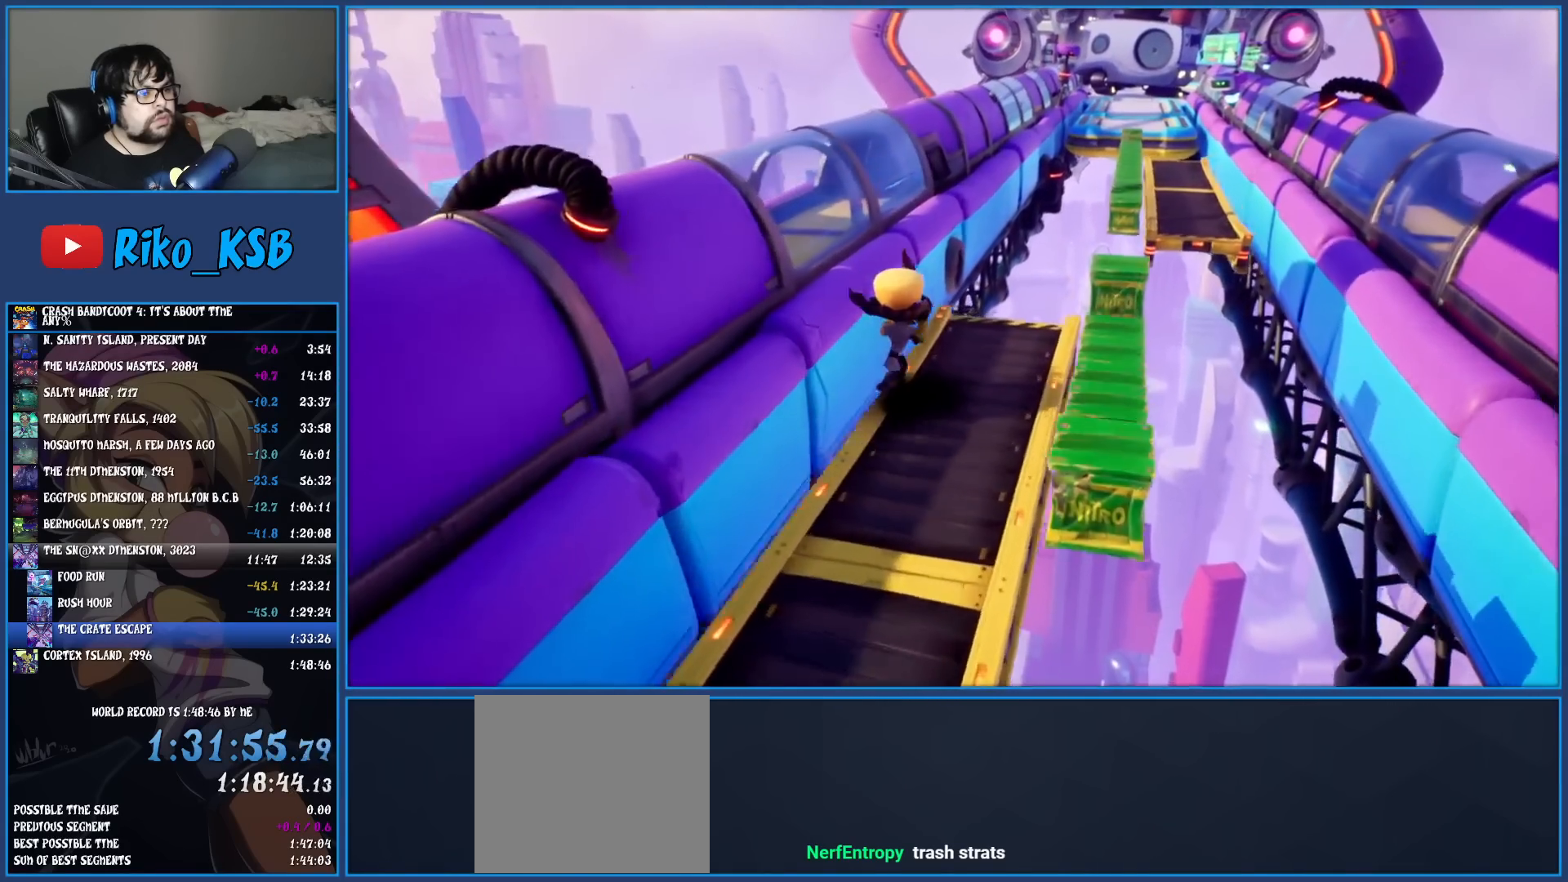
{"buttons": ["CROSS", "R1"], "left_stick": "up", "events": [[33, "CROSS", "down"], [433, "R1", "down"]]}
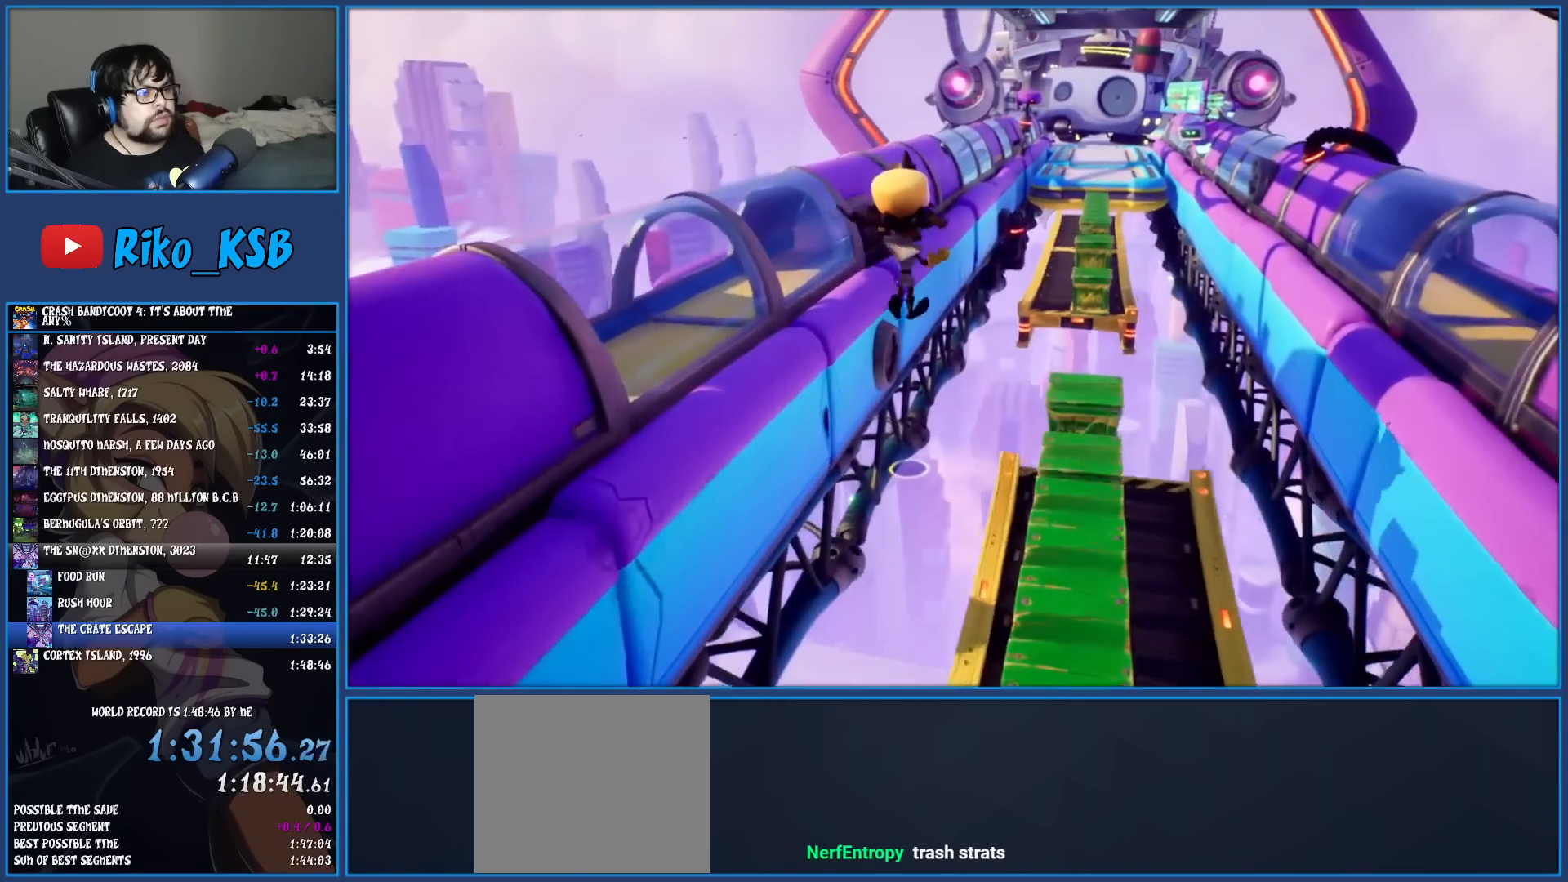
{"buttons": [], "left_stick": "up", "events": [[167, "R1", "up"], [233, "CROSS", "up"]]}
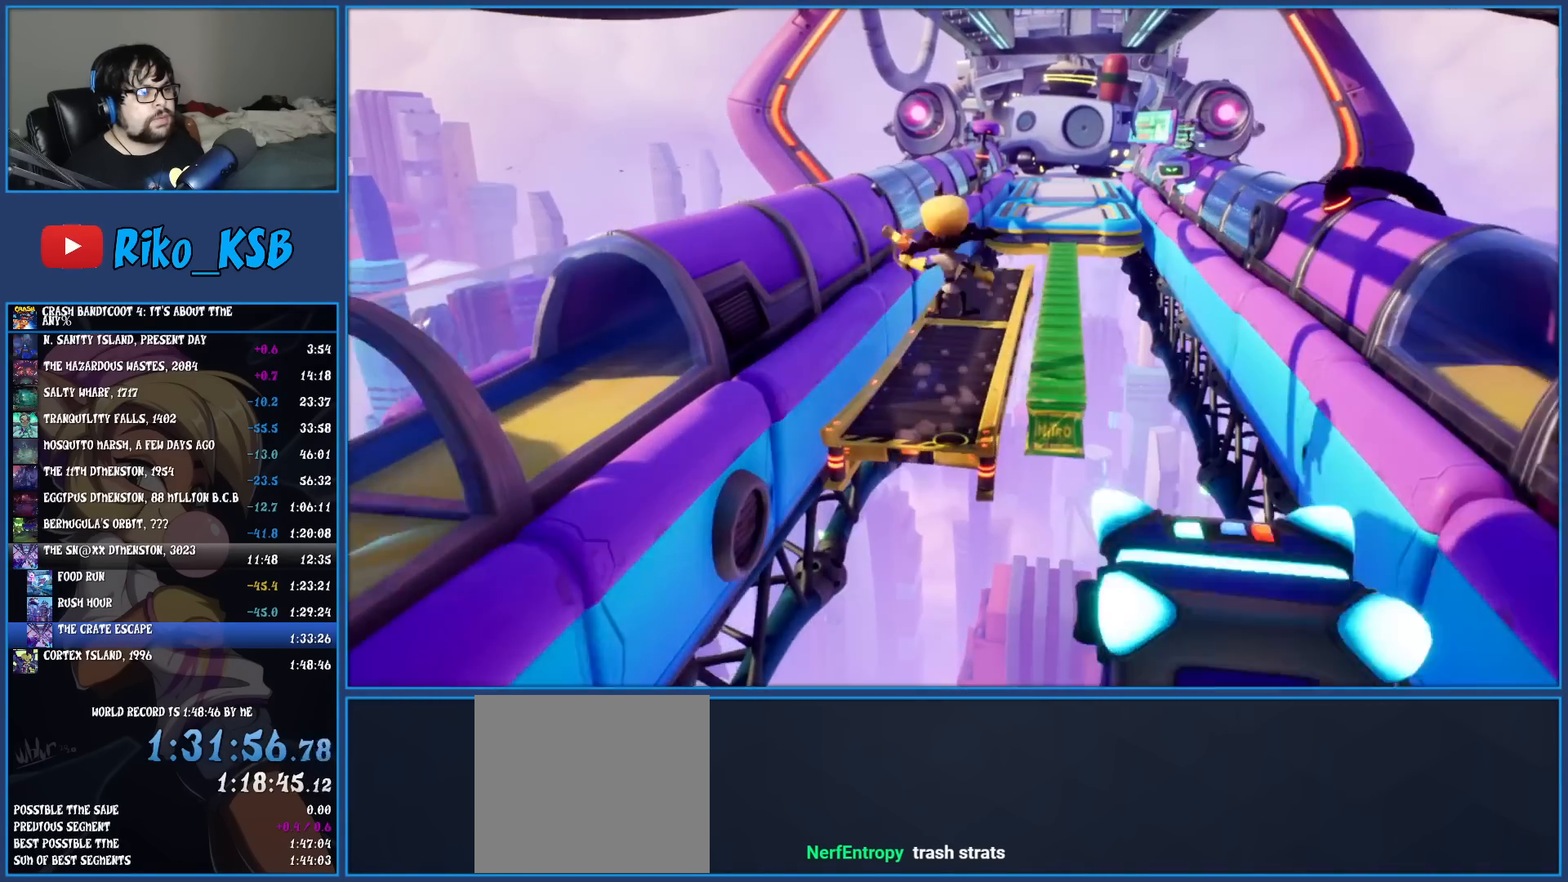
{"buttons": [], "left_stick": "up", "events": []}
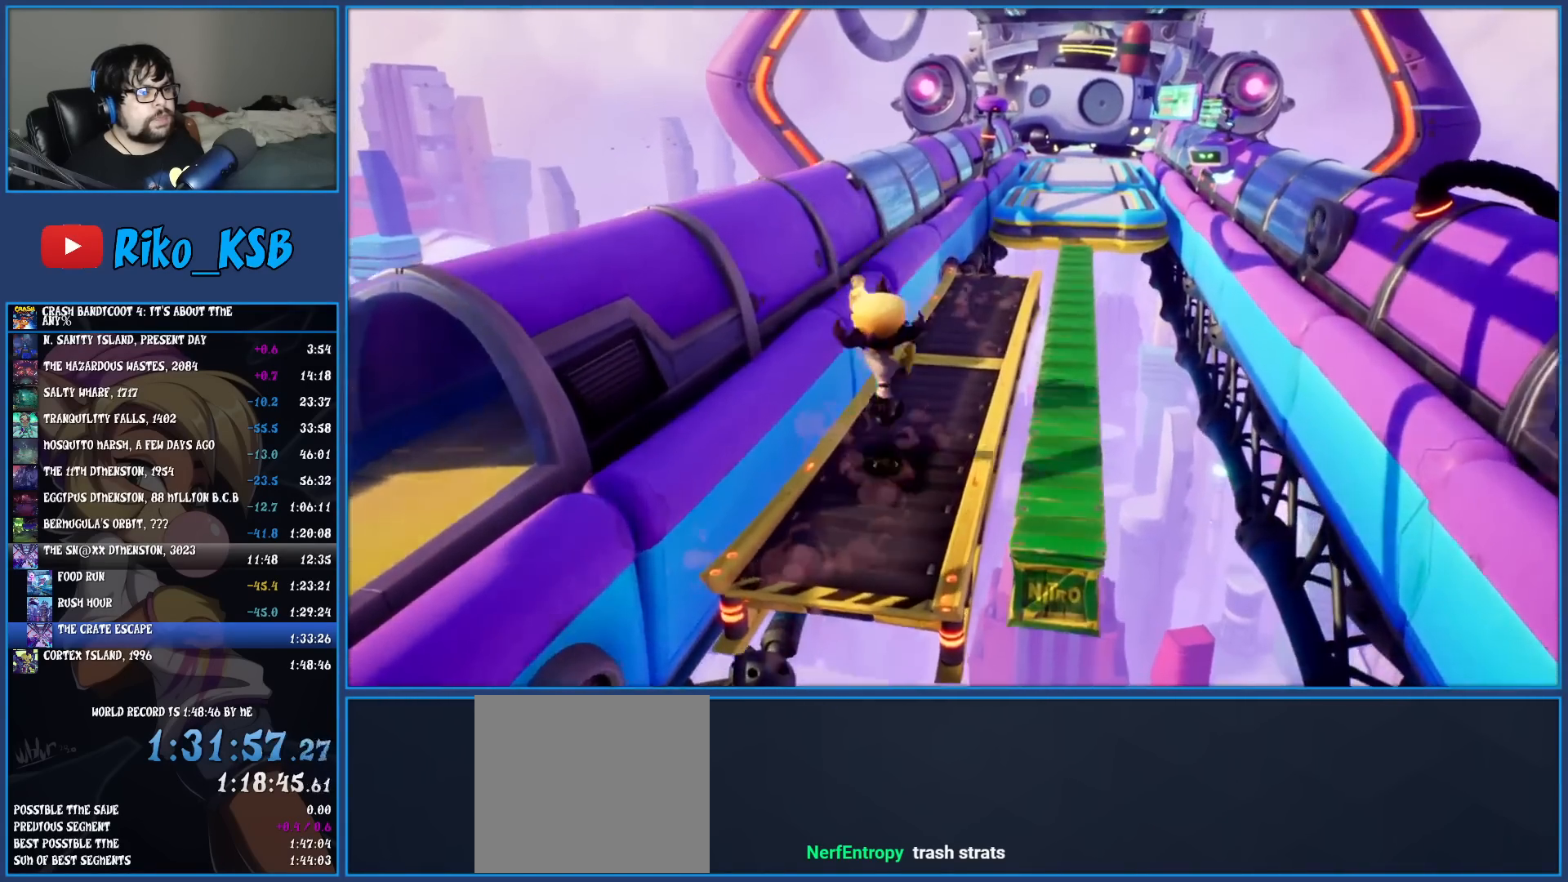
{"buttons": ["CROSS"], "left_stick": "up-right", "events": [[367, "left_stick", "up-right"], [433, "CROSS", "down"]]}
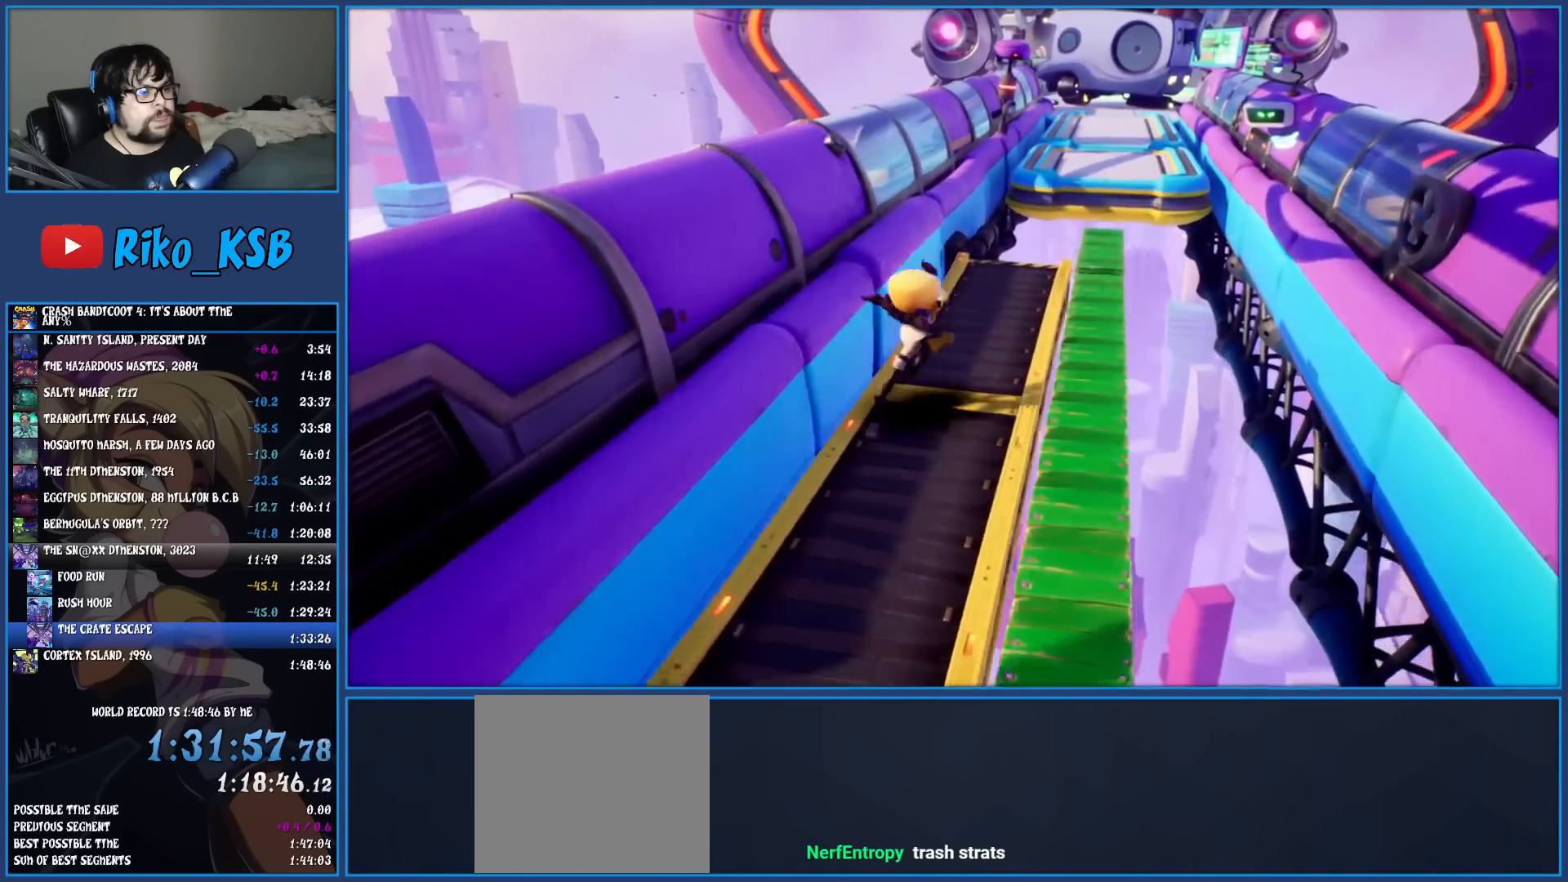
{"buttons": ["CROSS"], "left_stick": "up-right", "events": []}
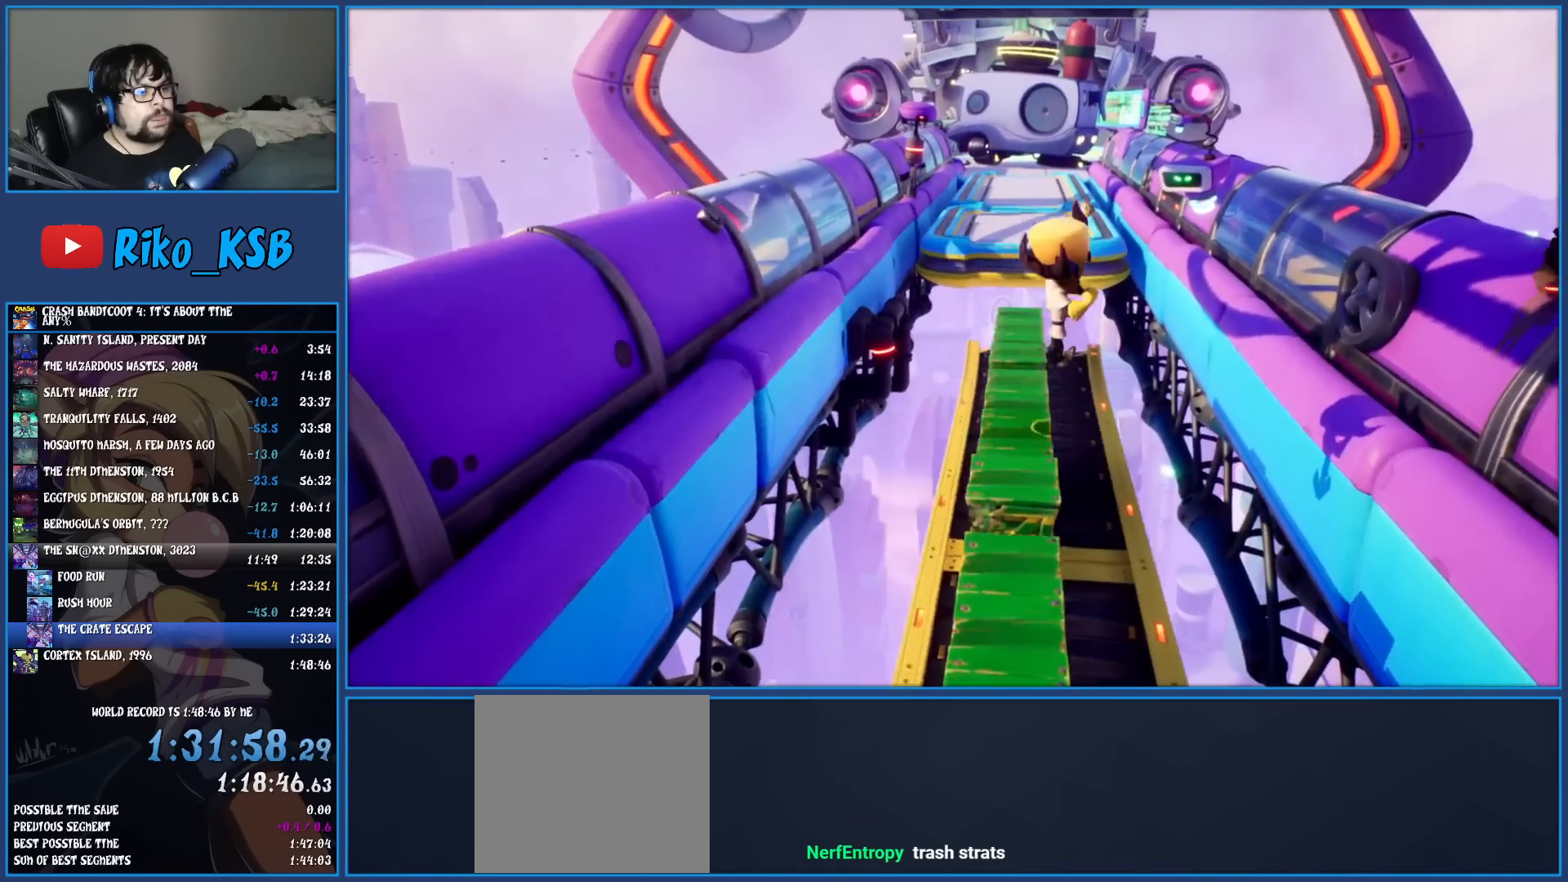
{"buttons": [], "left_stick": "up", "events": [[17, "CROSS", "up"], [33, "left_stick", "up"]]}
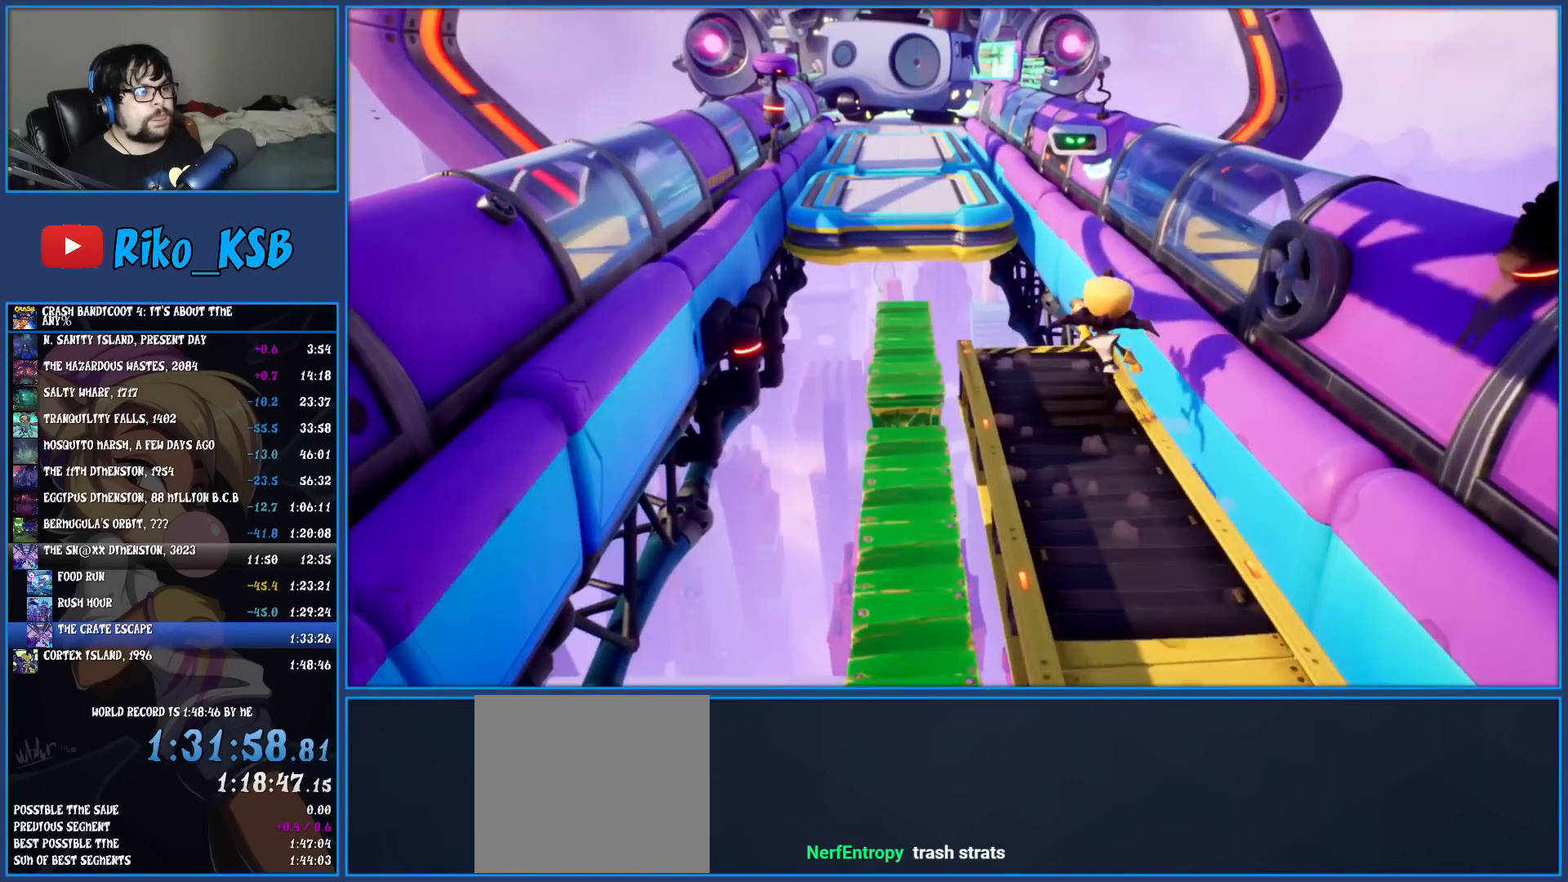
{"buttons": ["CROSS"], "left_stick": "up", "events": [[233, "CROSS", "down"]]}
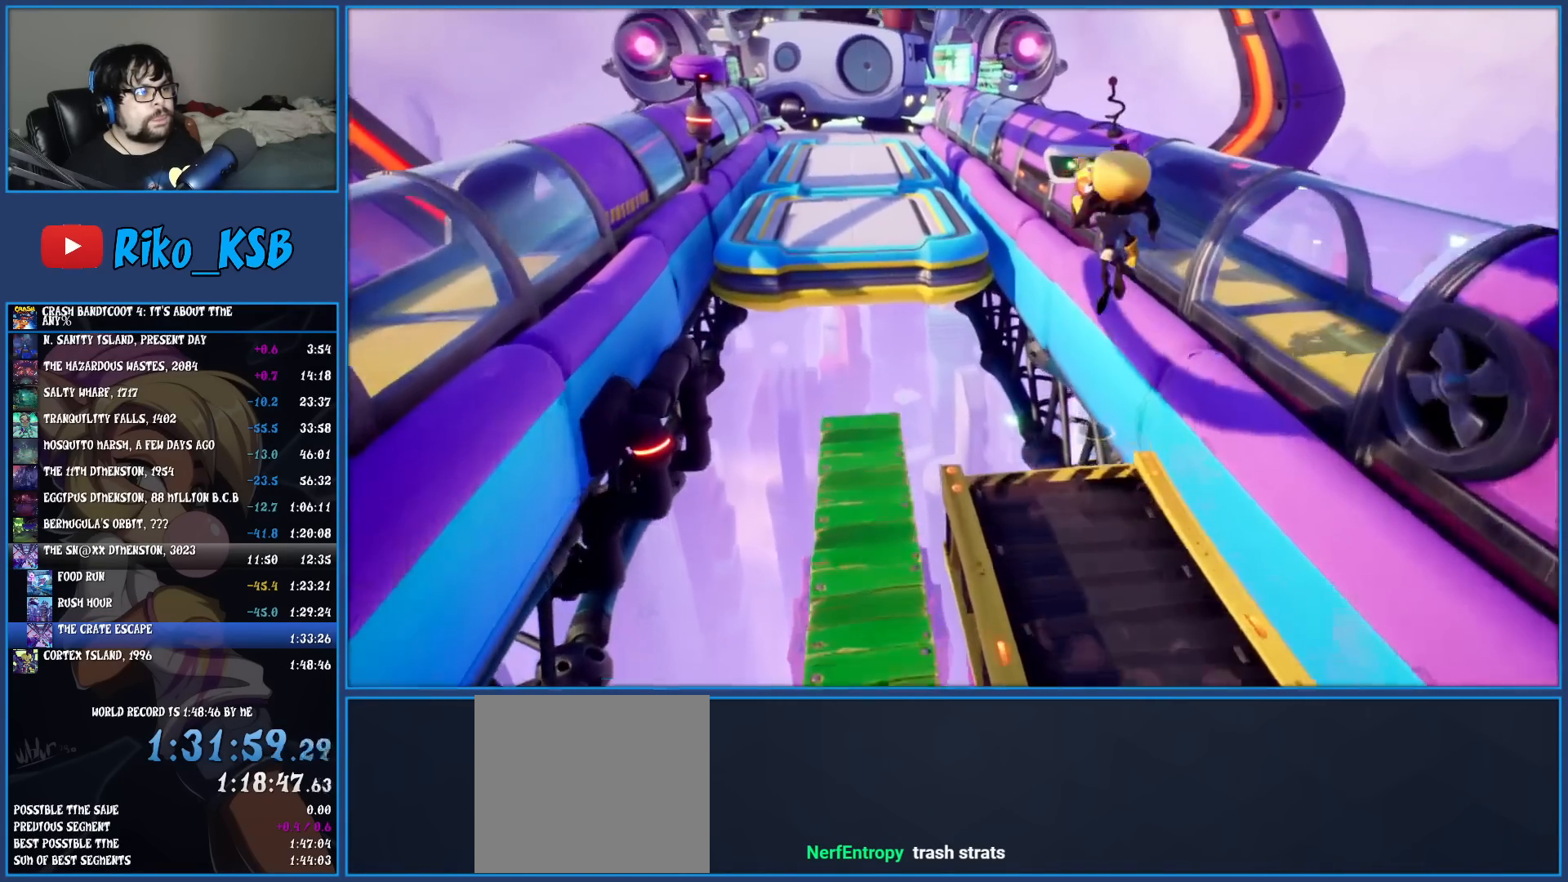
{"buttons": ["CROSS"], "left_stick": "up", "events": [[117, "R1", "down"], [400, "R1", "up"]]}
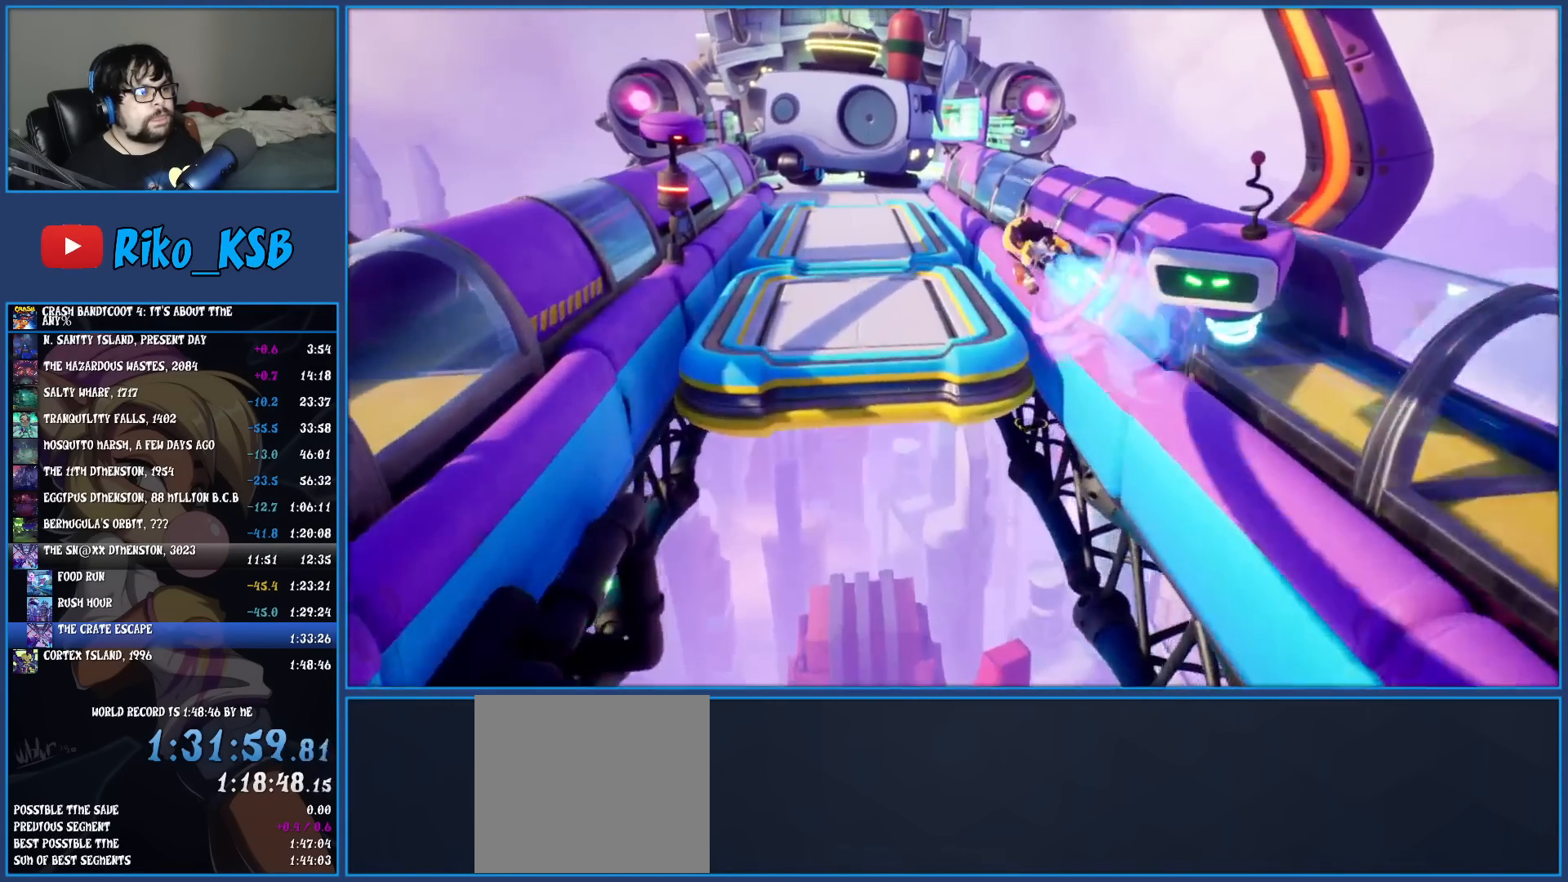
{"buttons": [], "left_stick": "up-left", "events": [[17, "CROSS", "up"], [367, "left_stick", "up-left"]]}
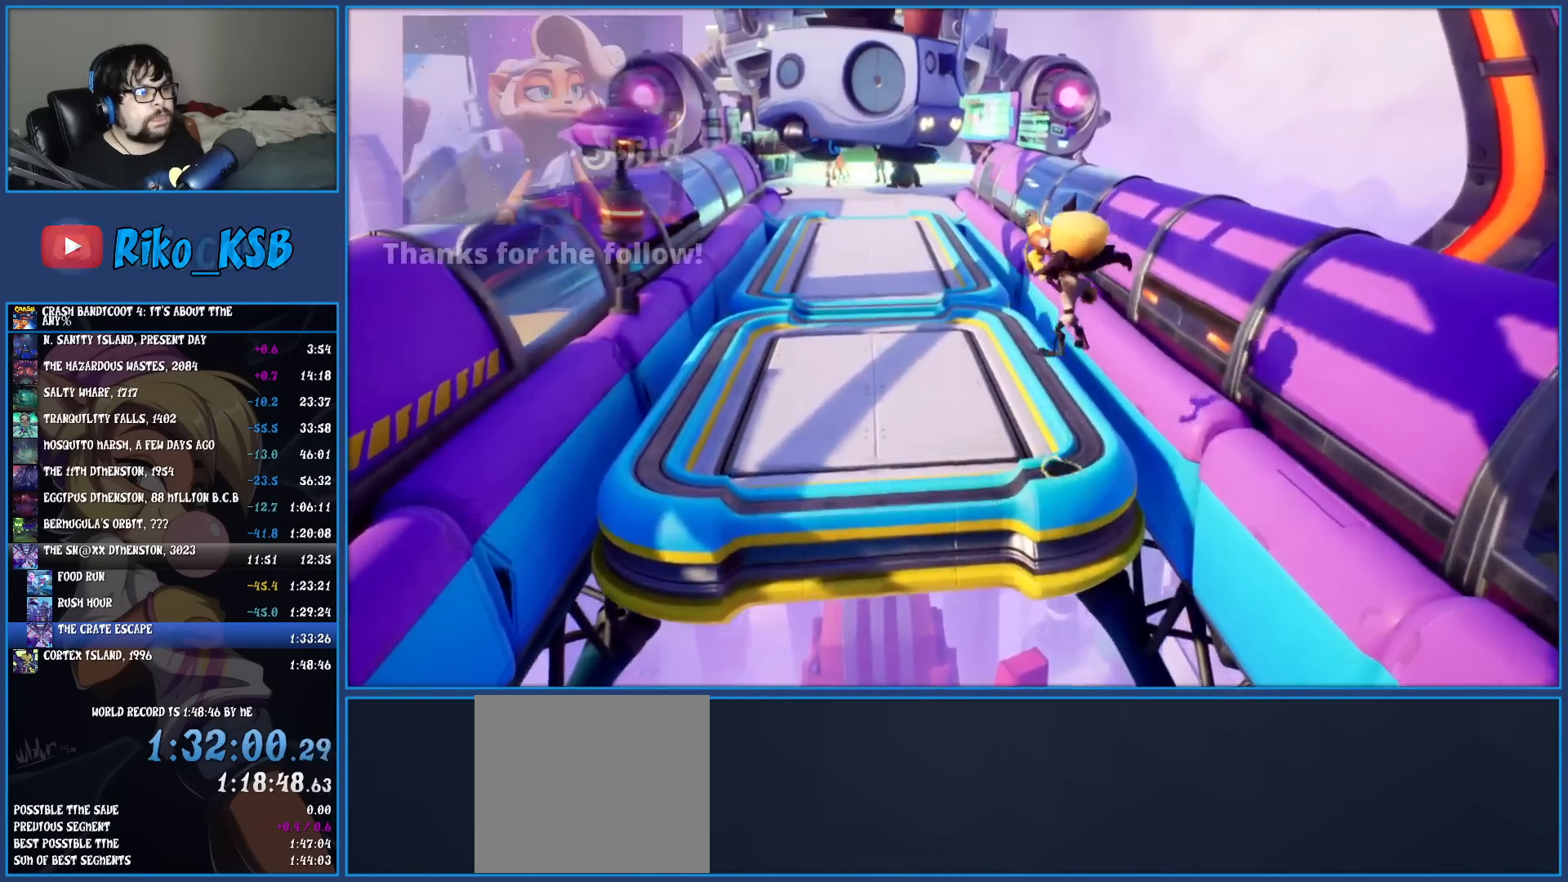
{"buttons": [], "left_stick": "up", "events": [[233, "R1", "down"], [233, "left_stick", "up"], [400, "R1", "up"]]}
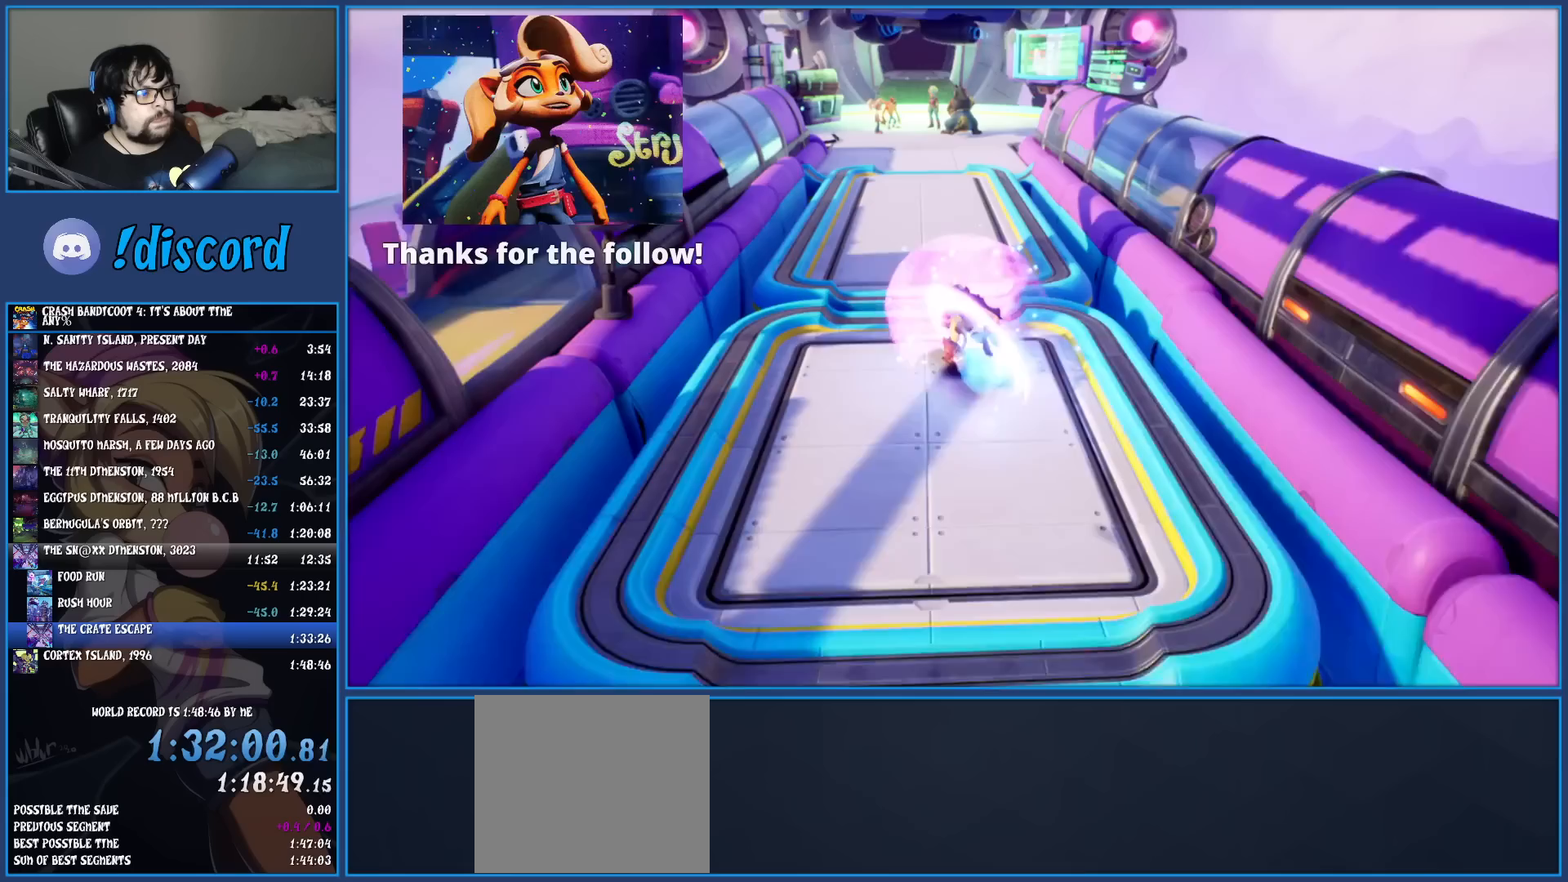
{"buttons": [], "left_stick": "up", "events": [[250, "R1", "down"], [433, "R1", "up"]]}
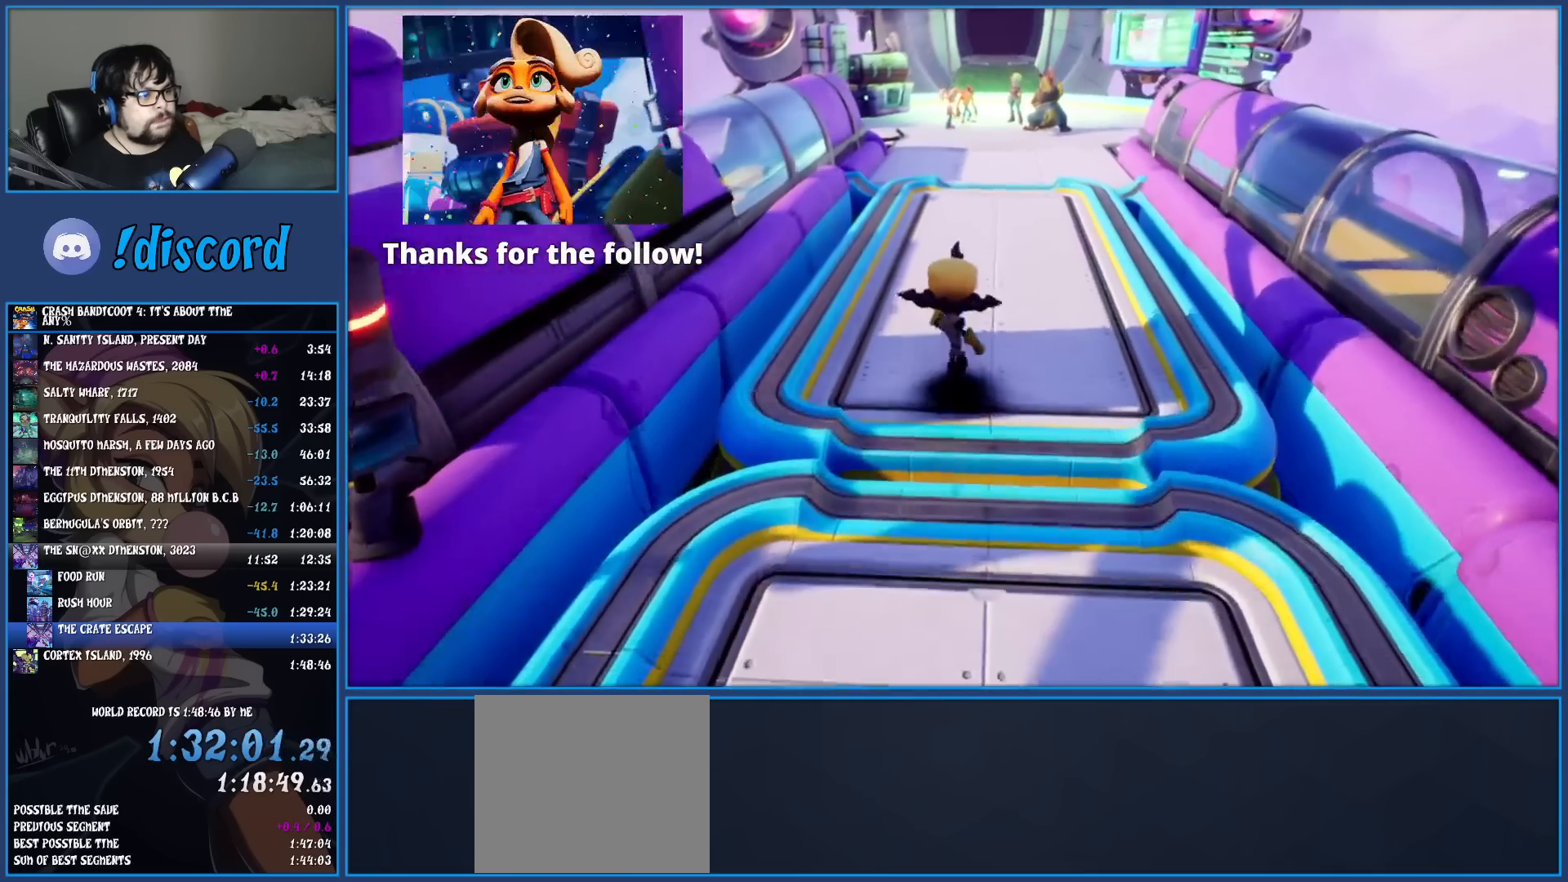
{"buttons": [], "left_stick": "up", "events": [[67, "R1", "down"], [217, "R1", "up"], [383, "TRIANGLE", "down"], [483, "TRIANGLE", "up"]]}
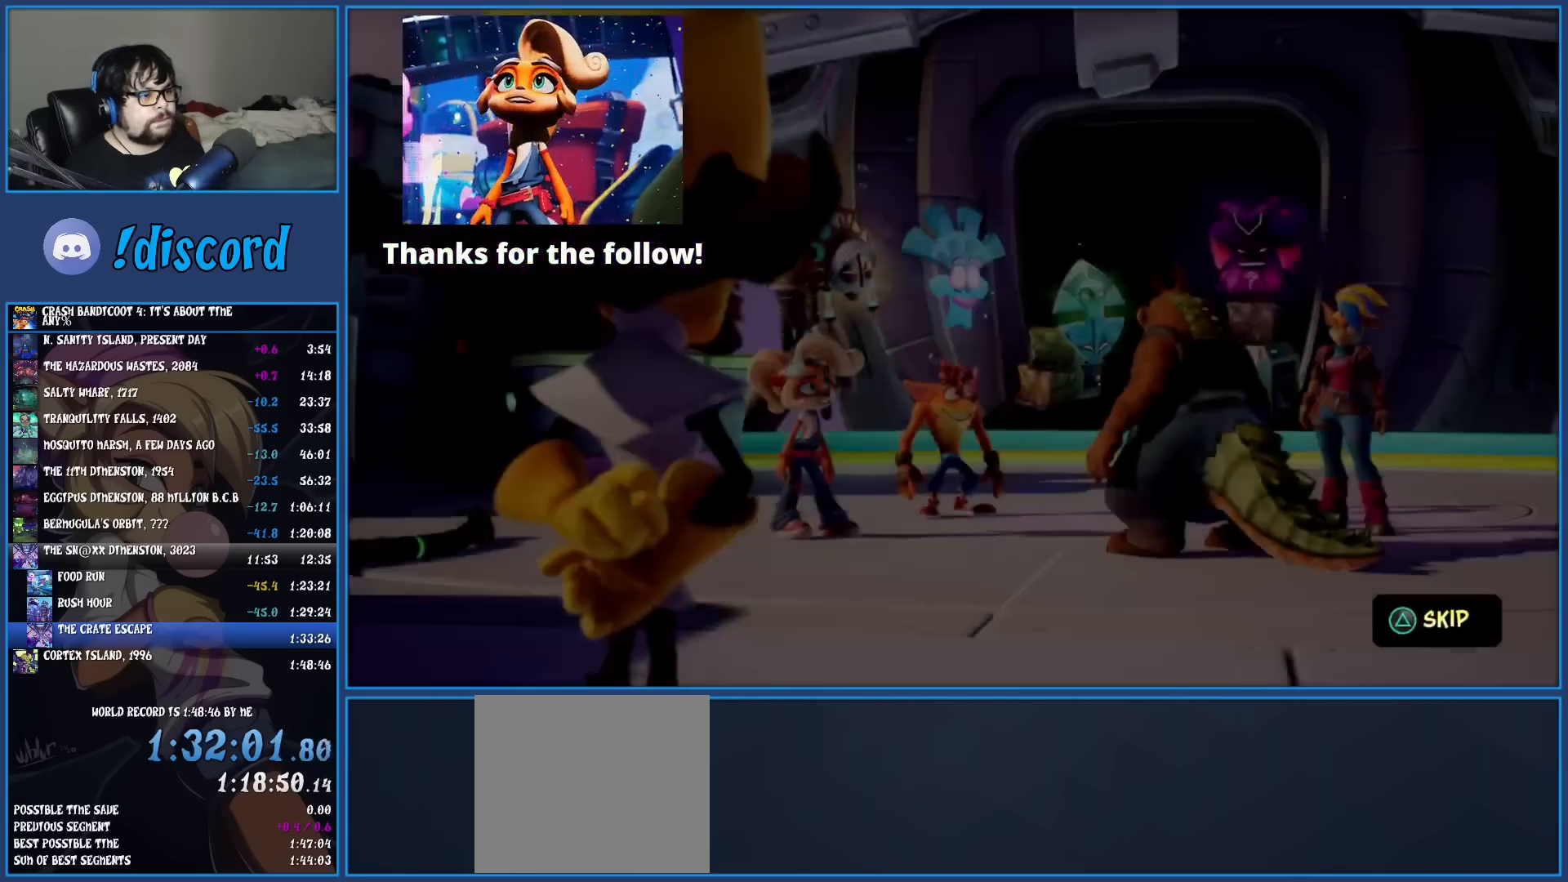
{"buttons": [], "left_stick": "up", "events": [[33, "TRIANGLE", "down"], [133, "TRIANGLE", "up"], [183, "TRIANGLE", "down"], [250, "TRIANGLE", "up"]]}
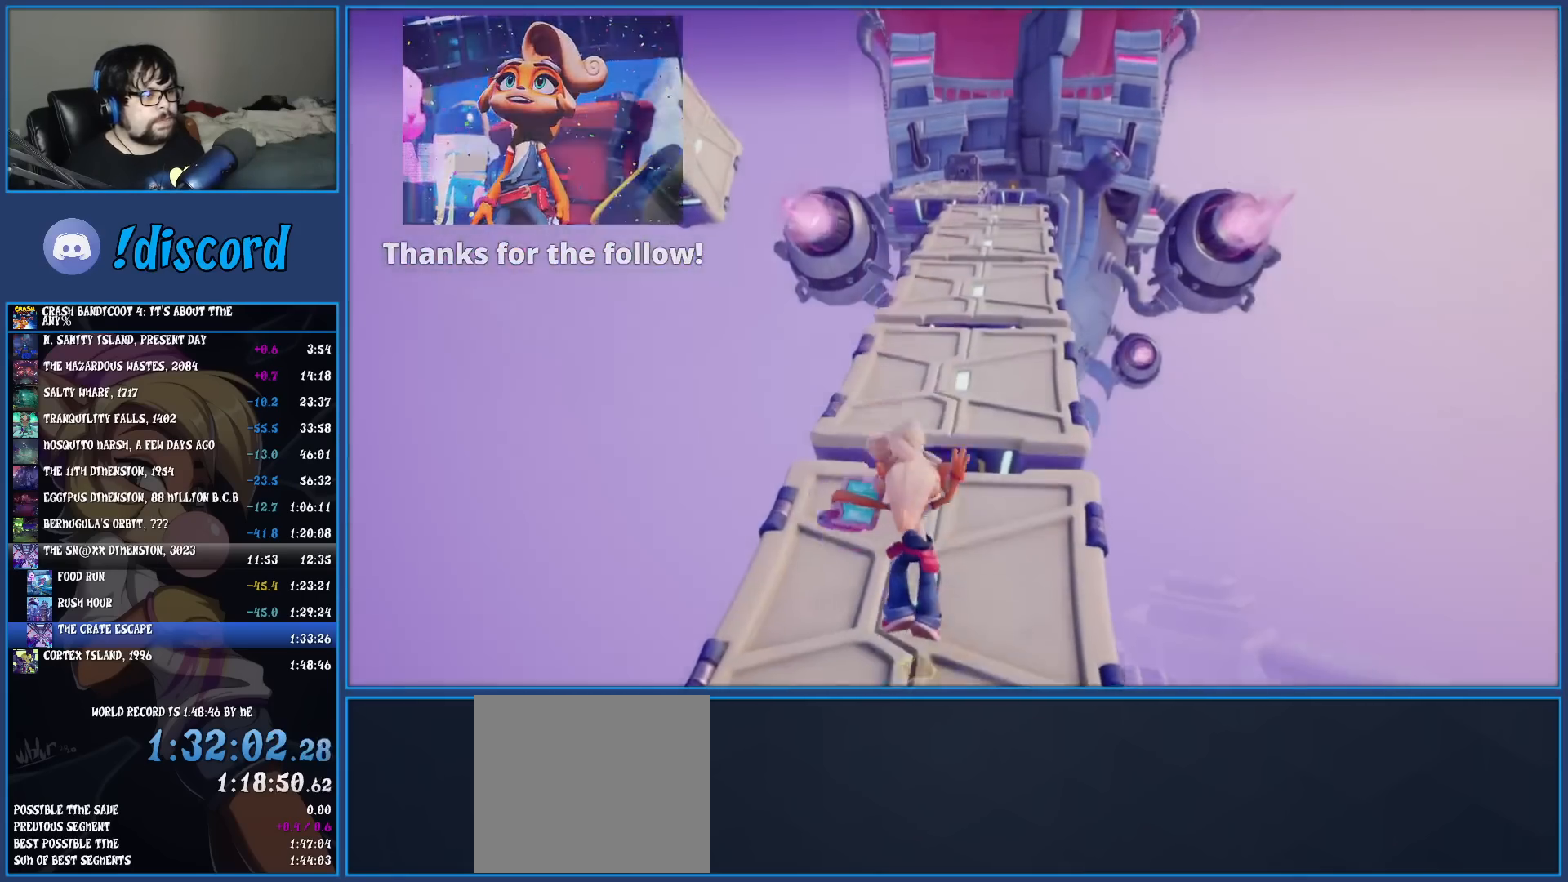
{"buttons": [], "left_stick": "up", "events": [[100, "R1", "down"], [233, "R1", "up"], [300, "SQUARE", "down"], [417, "SQUARE", "up"]]}
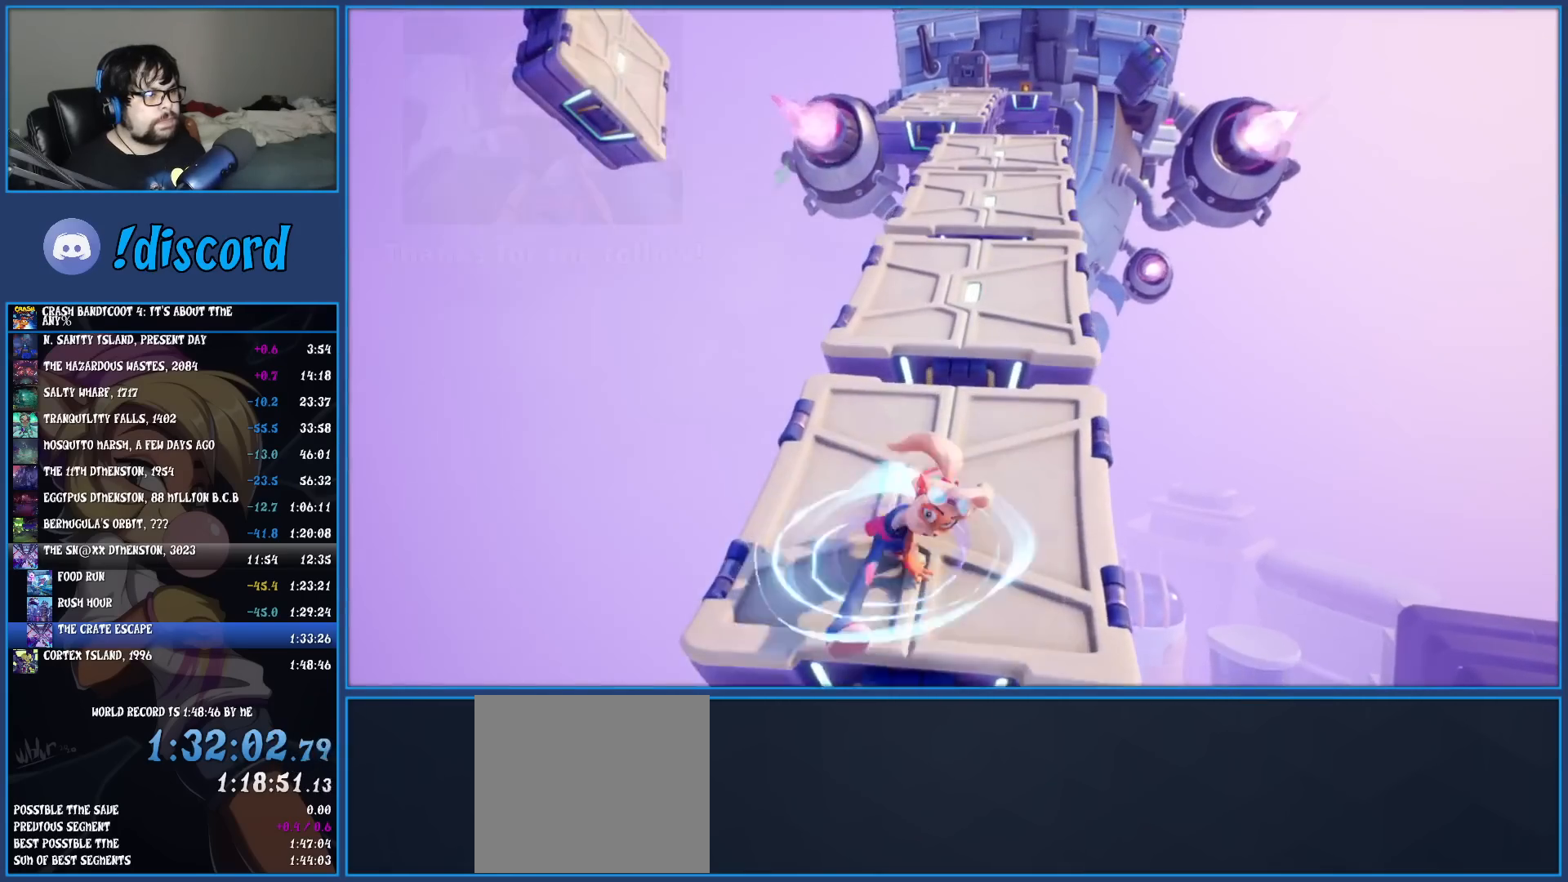
{"buttons": ["R1"], "left_stick": "up", "events": [[33, "R1", "down"], [133, "R1", "up"], [200, "SQUARE", "down"], [333, "SQUARE", "up"], [417, "R1", "down"]]}
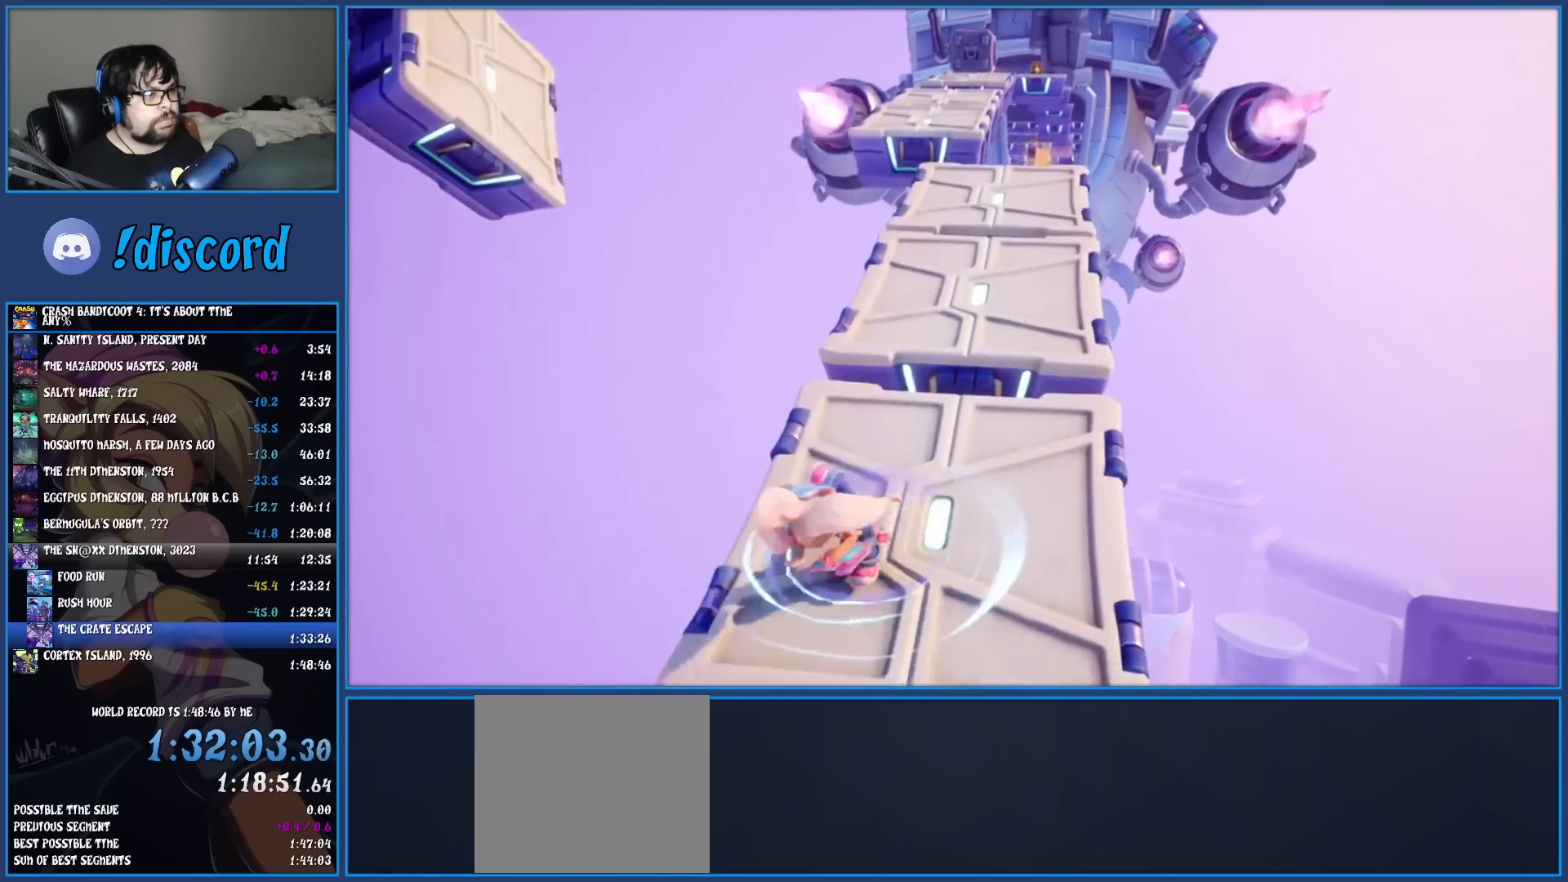
{"buttons": [], "left_stick": "up", "events": [[33, "R1", "up"], [100, "SQUARE", "down"], [250, "SQUARE", "up"], [400, "R1", "down"], [500, "R1", "up"]]}
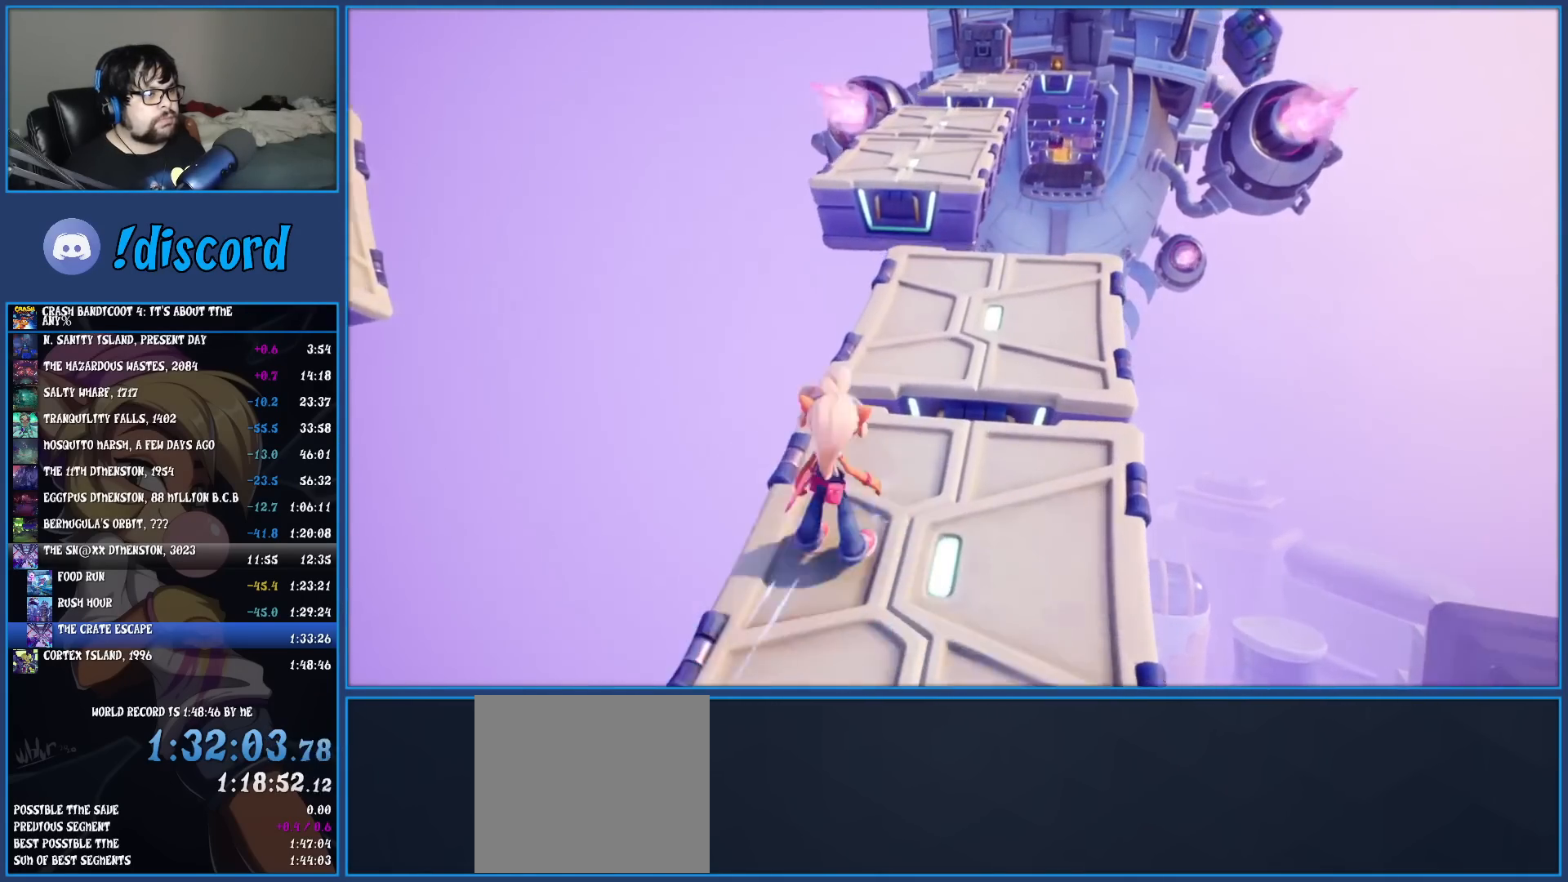
{"buttons": ["CROSS", "SQUARE"], "left_stick": "up", "events": [[83, "SQUARE", "down"], [133, "CROSS", "down"]]}
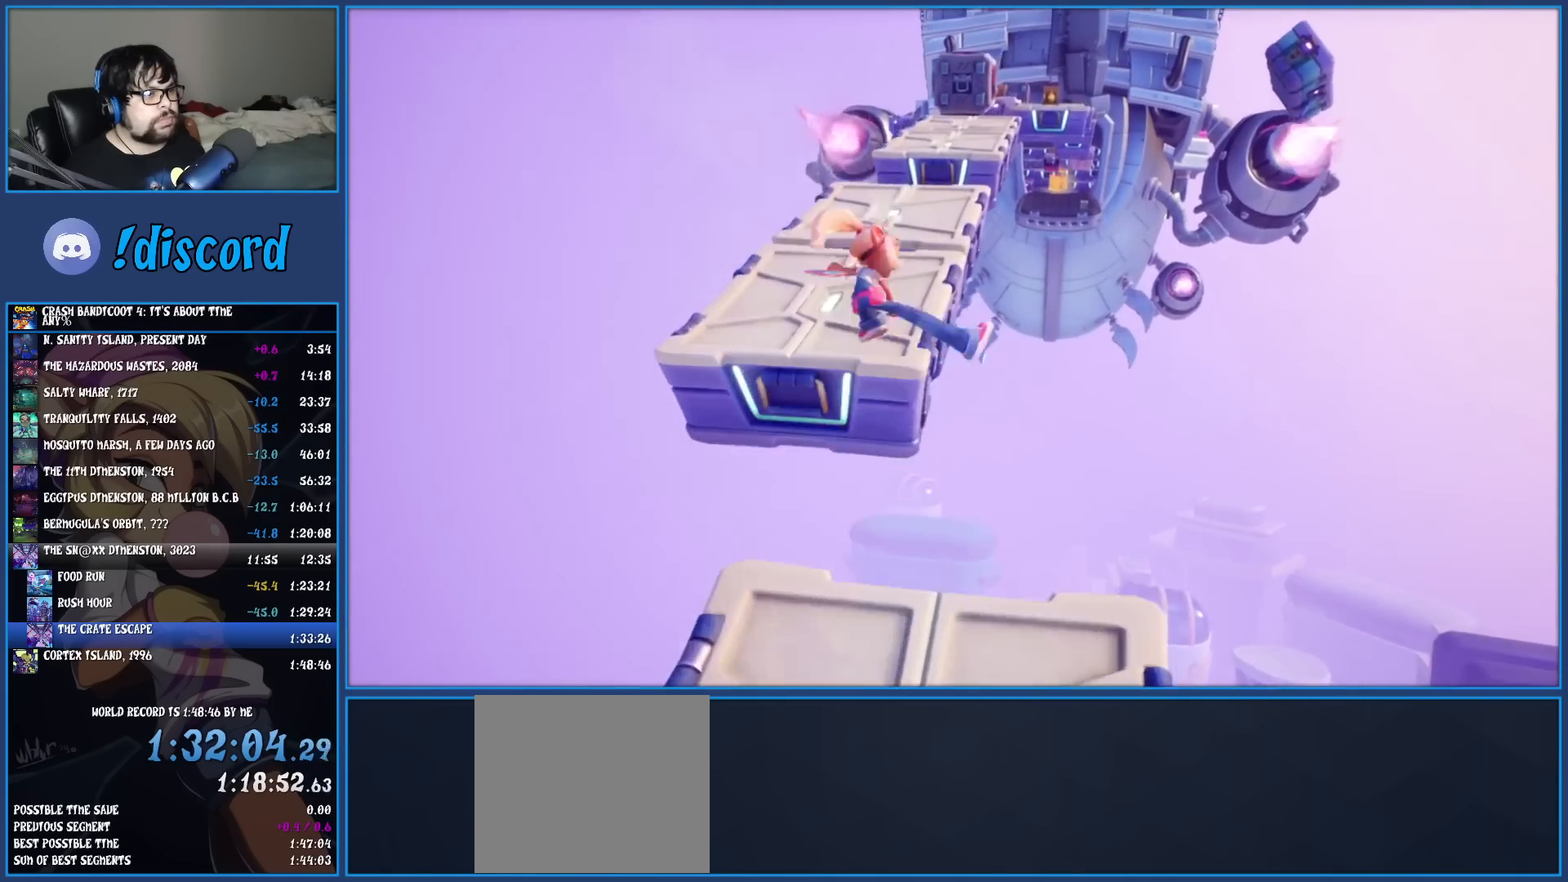
{"buttons": ["CROSS"], "left_stick": "up", "events": [[50, "CROSS", "up"], [67, "SQUARE", "up"], [383, "CROSS", "down"]]}
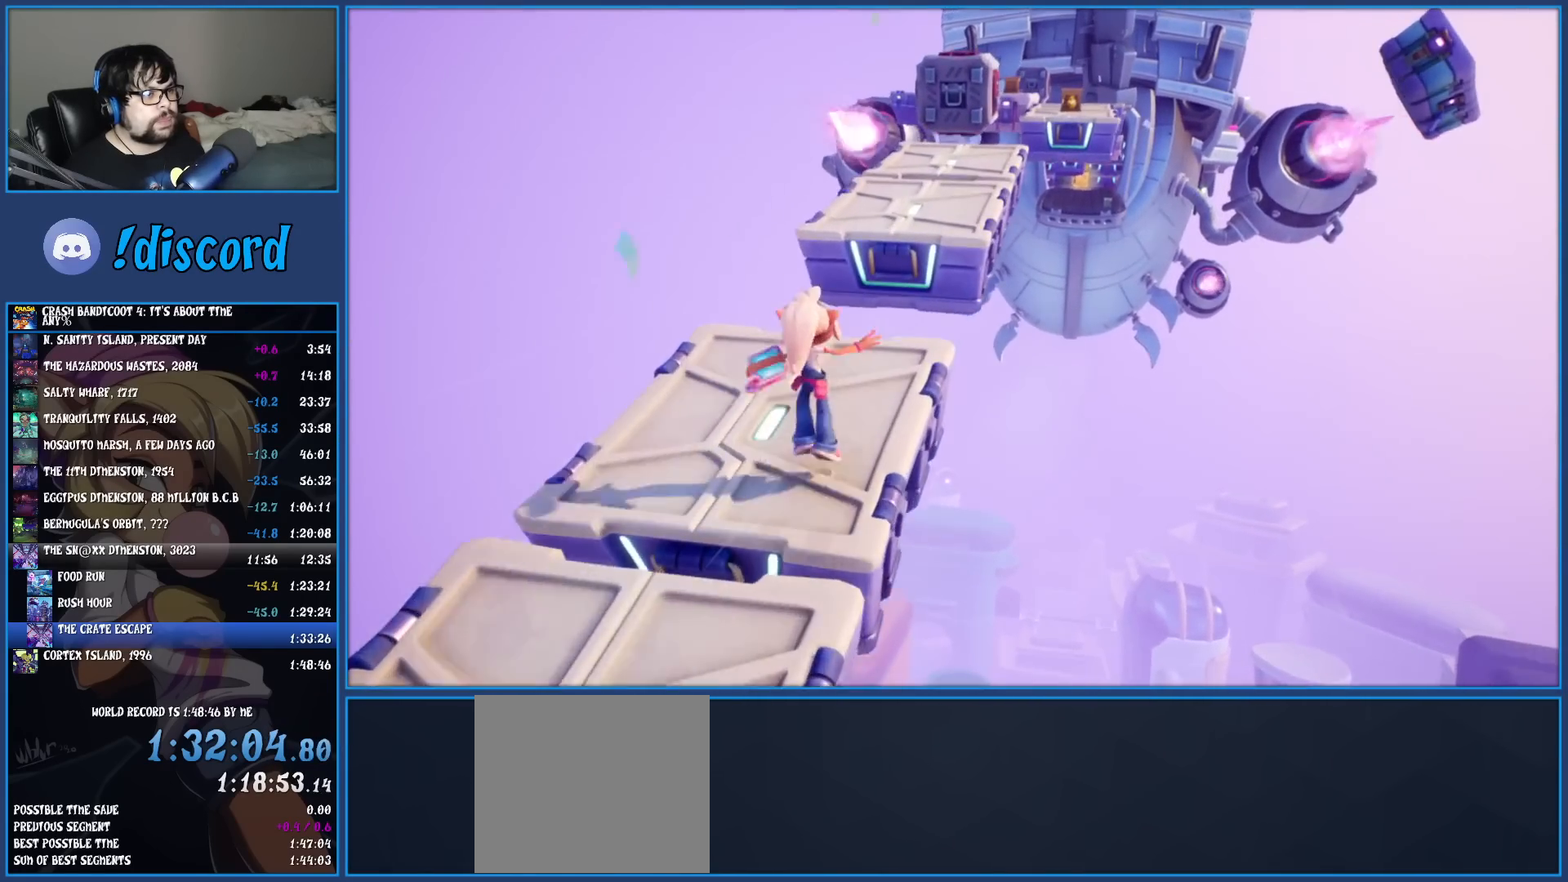
{"buttons": [], "left_stick": "up", "events": [[17, "CROSS", "up"]]}
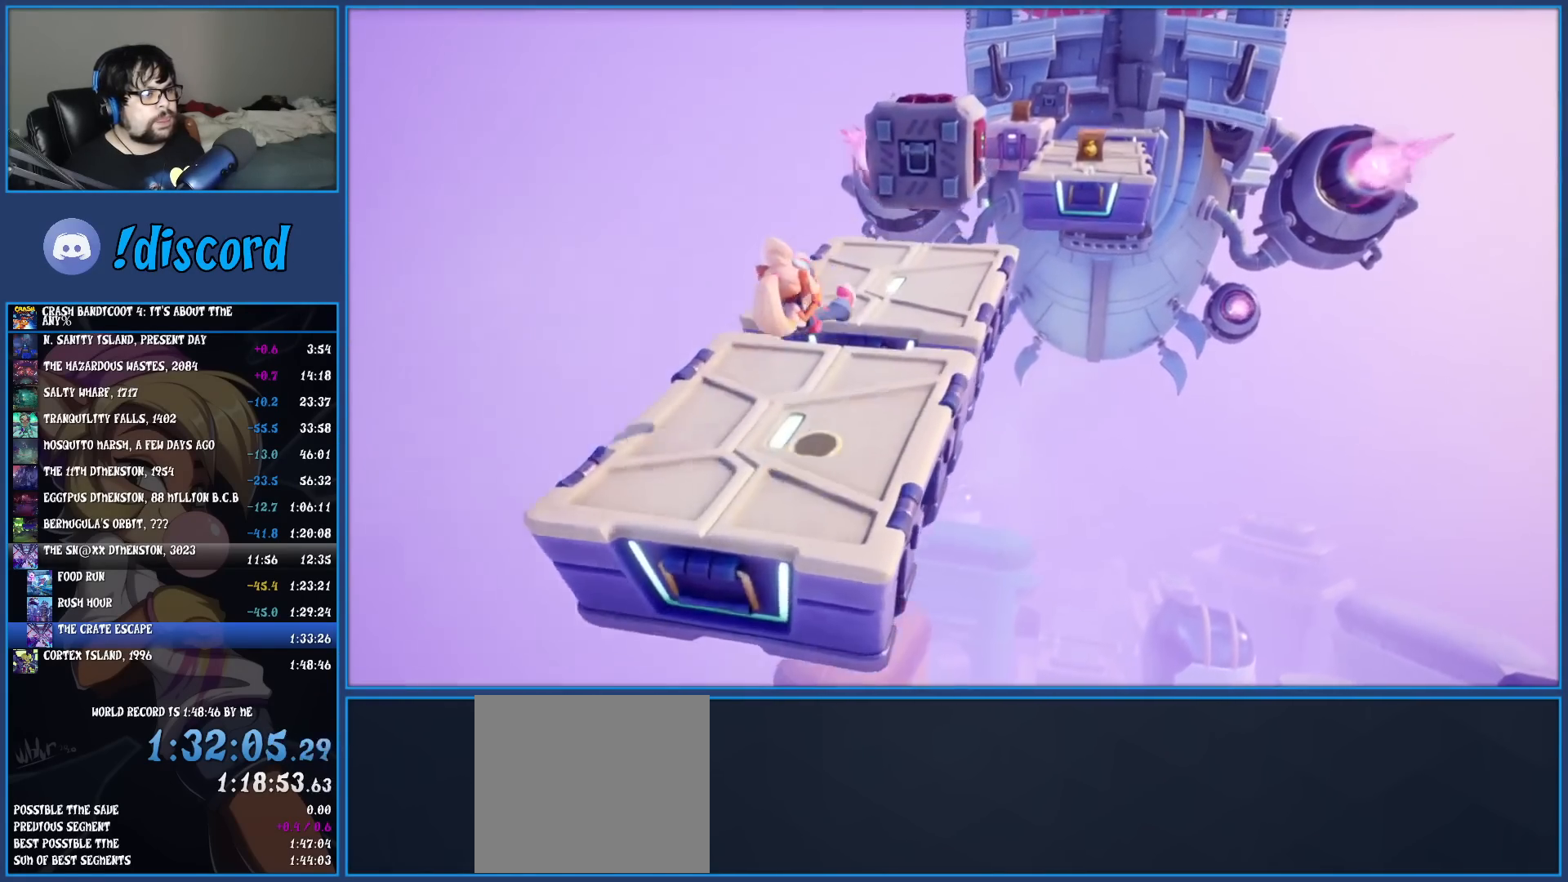
{"buttons": ["CROSS"], "left_stick": "up-right", "events": [[100, "left_stick", "up-right"], [233, "CROSS", "down"]]}
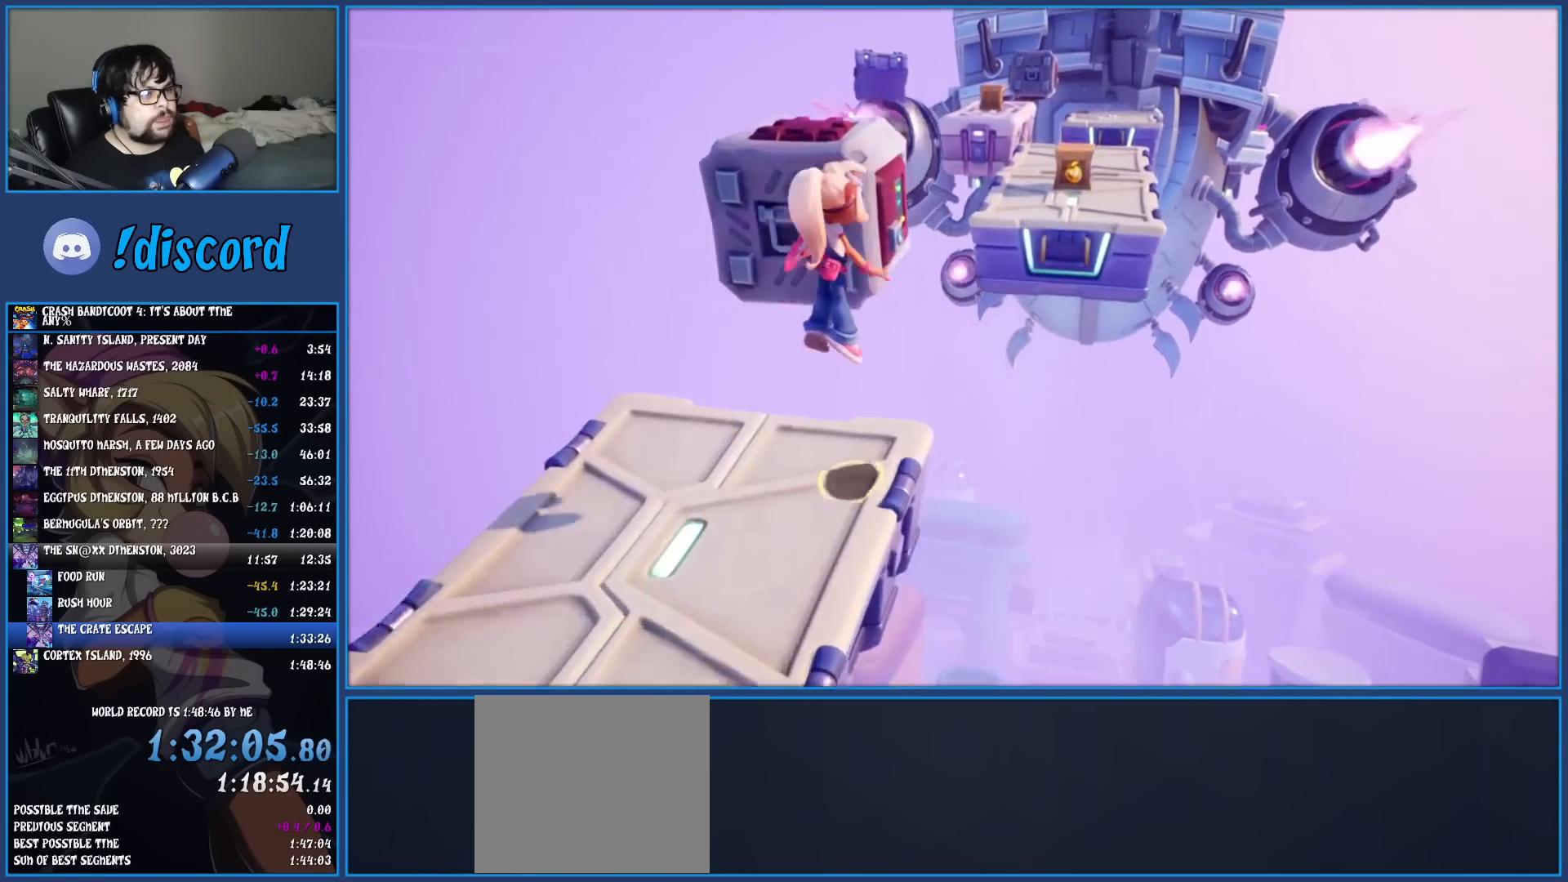
{"buttons": ["SQUARE"], "left_stick": "up-right", "events": [[250, "CROSS", "up"], [383, "SQUARE", "down"]]}
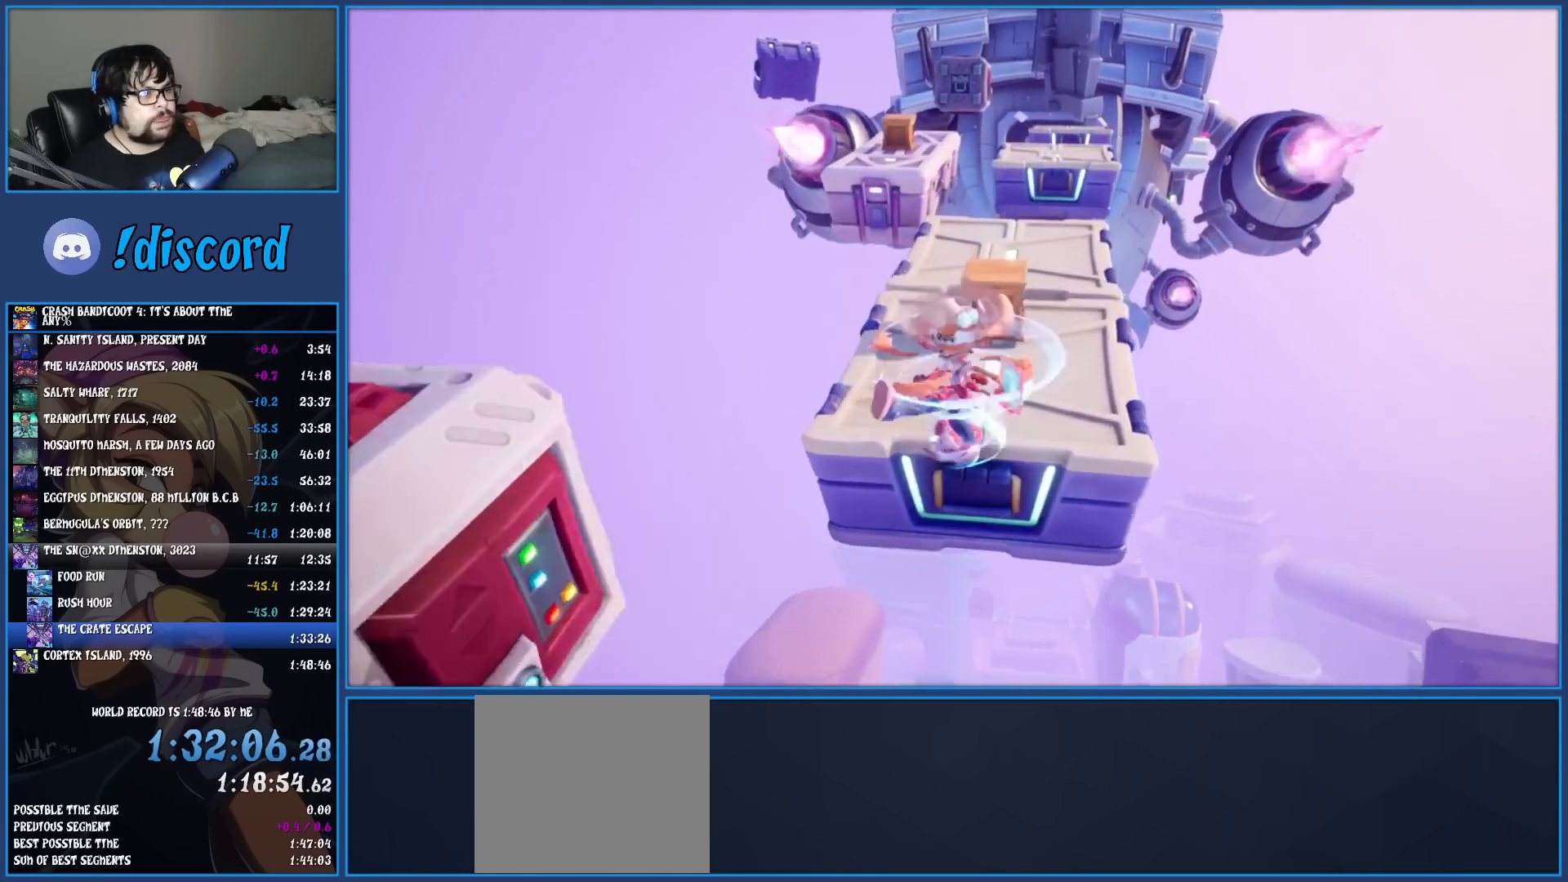
{"buttons": ["CROSS", "SQUARE"], "left_stick": "up", "events": [[17, "left_stick", "up"], [50, "SQUARE", "up"], [217, "R1", "down"], [317, "R1", "up"], [383, "SQUARE", "down"], [433, "CROSS", "down"]]}
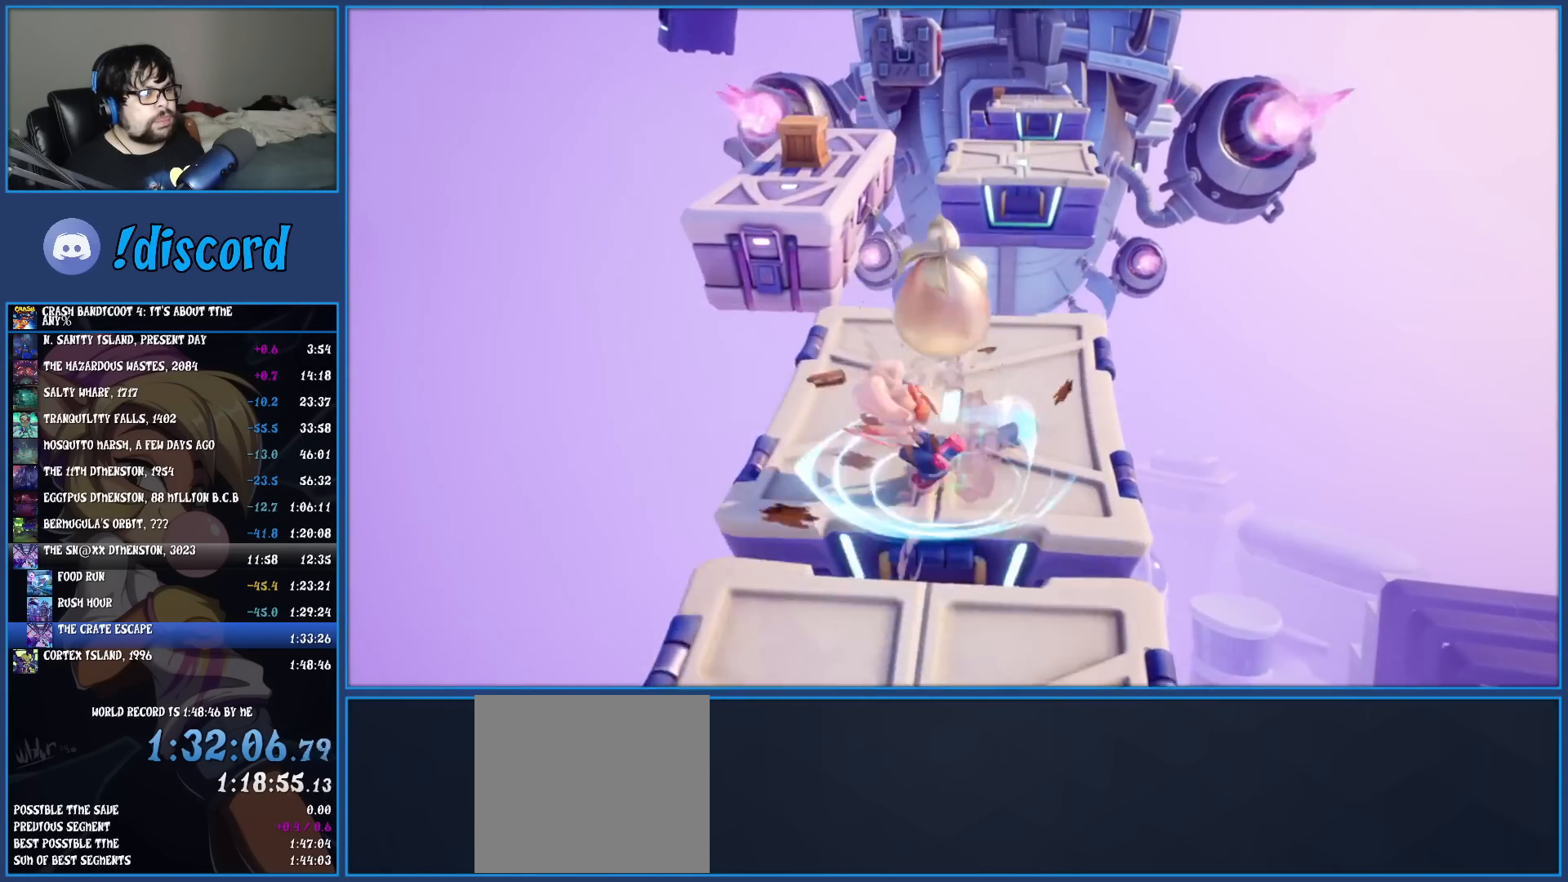
{"buttons": [], "left_stick": "up", "events": [[17, "SQUARE", "up"], [50, "CROSS", "up"]]}